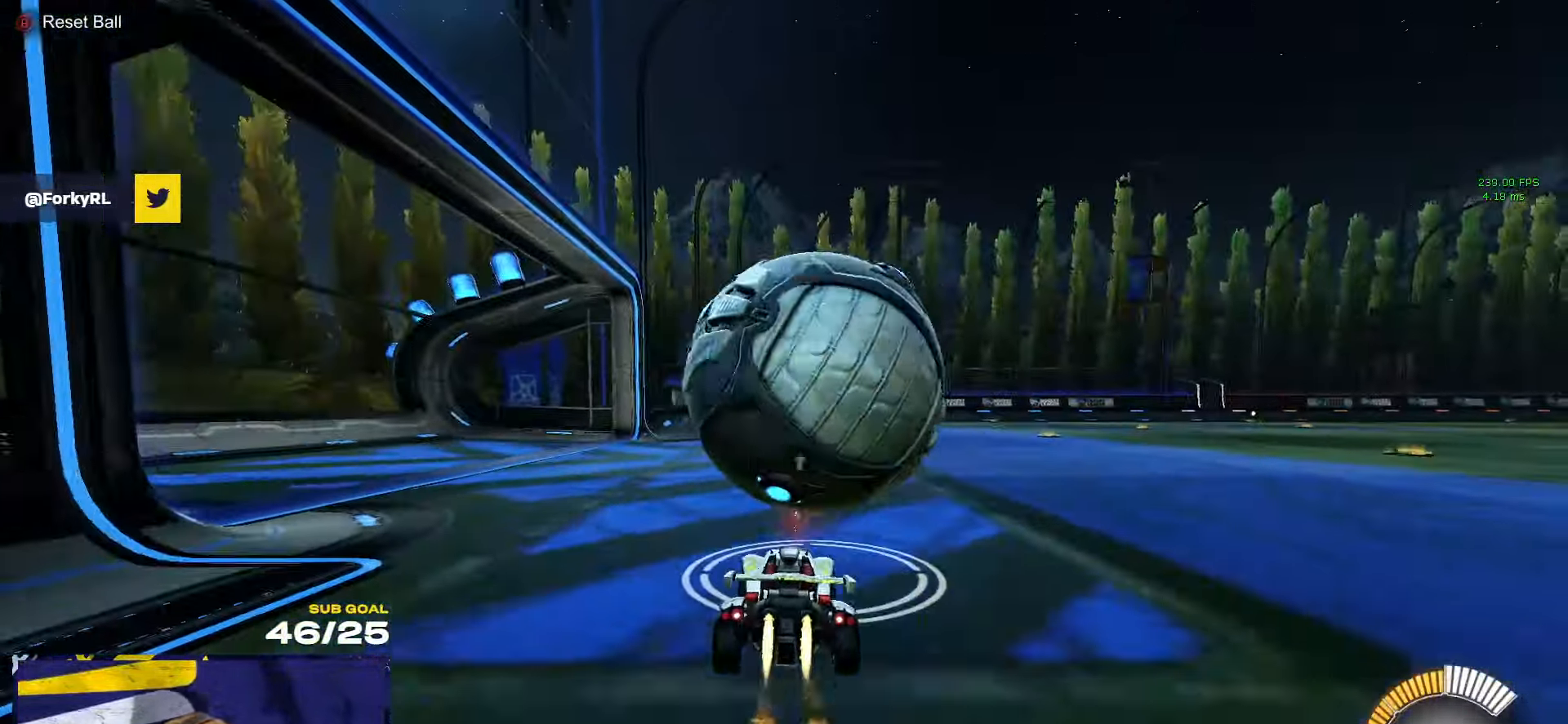
Gameplay with a controller (Xbox layout); each line is a JSON object with the inputs held at the frame after it. "events" lists button and stick changes between this image and that frame as [ms after this image, input, new state], when the widget could be followed in between.
{"buttons": ["A", "L1", "R1", "L3"], "left_stick": "down", "right_stick": "center", "events": [[50, "left_stick", "center"], [200, "A", "down"], [233, "left_stick", "down-left"], [366, "A", "up"], [366, "L1", "down"], [366, "left_stick", "down-right"], [383, "R1", "up"], [416, "A", "down"], [416, "R1", "down"], [433, "L3", "down"], [500, "left_stick", "down"]]}
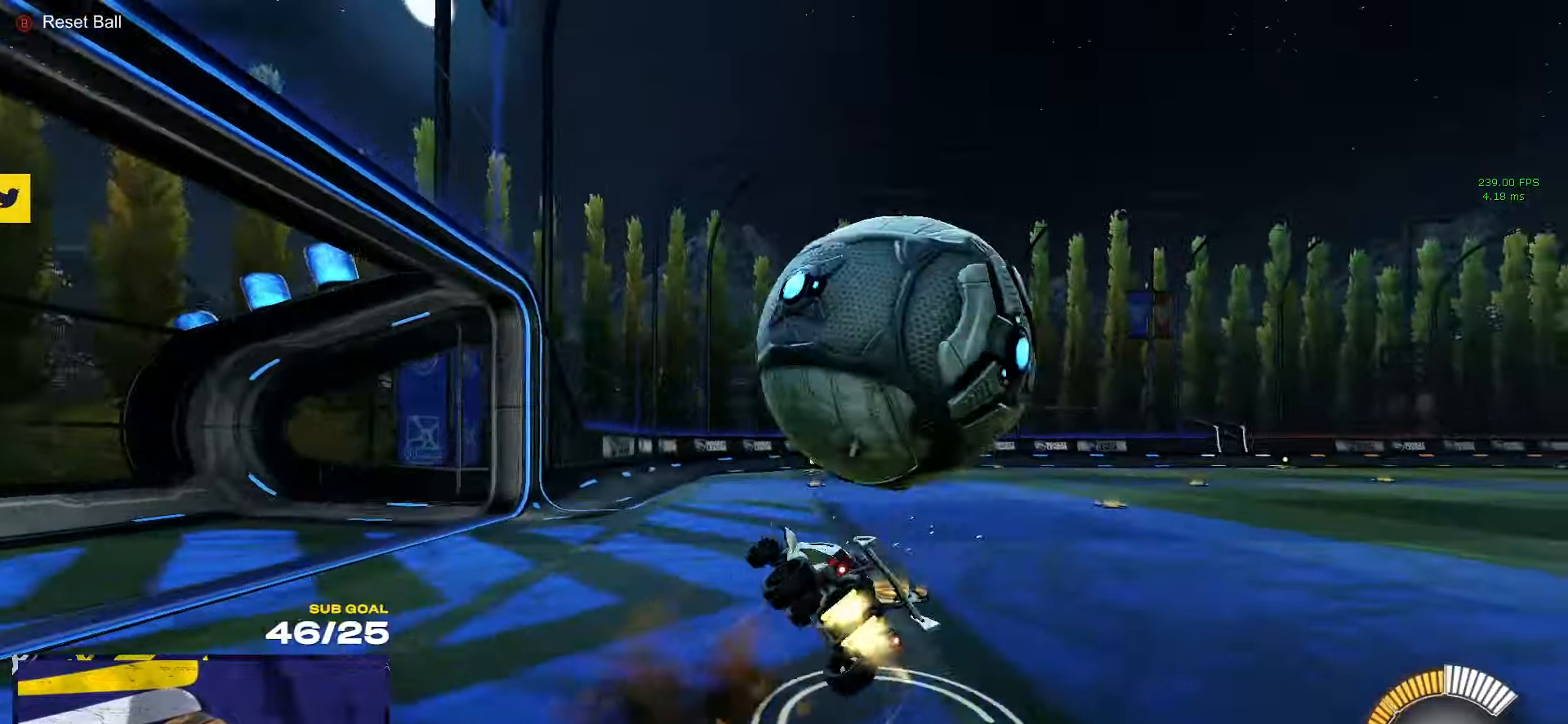
{"buttons": ["R2", "L3"], "left_stick": "up-right", "right_stick": "center", "events": [[33, "A", "up"], [33, "R1", "up"], [50, "right_stick", "left"], [66, "L1", "up"], [83, "L3", "up"], [200, "left_stick", "up-right"], [233, "right_stick", "center"], [250, "L3", "down"], [500, "R2", "down"]]}
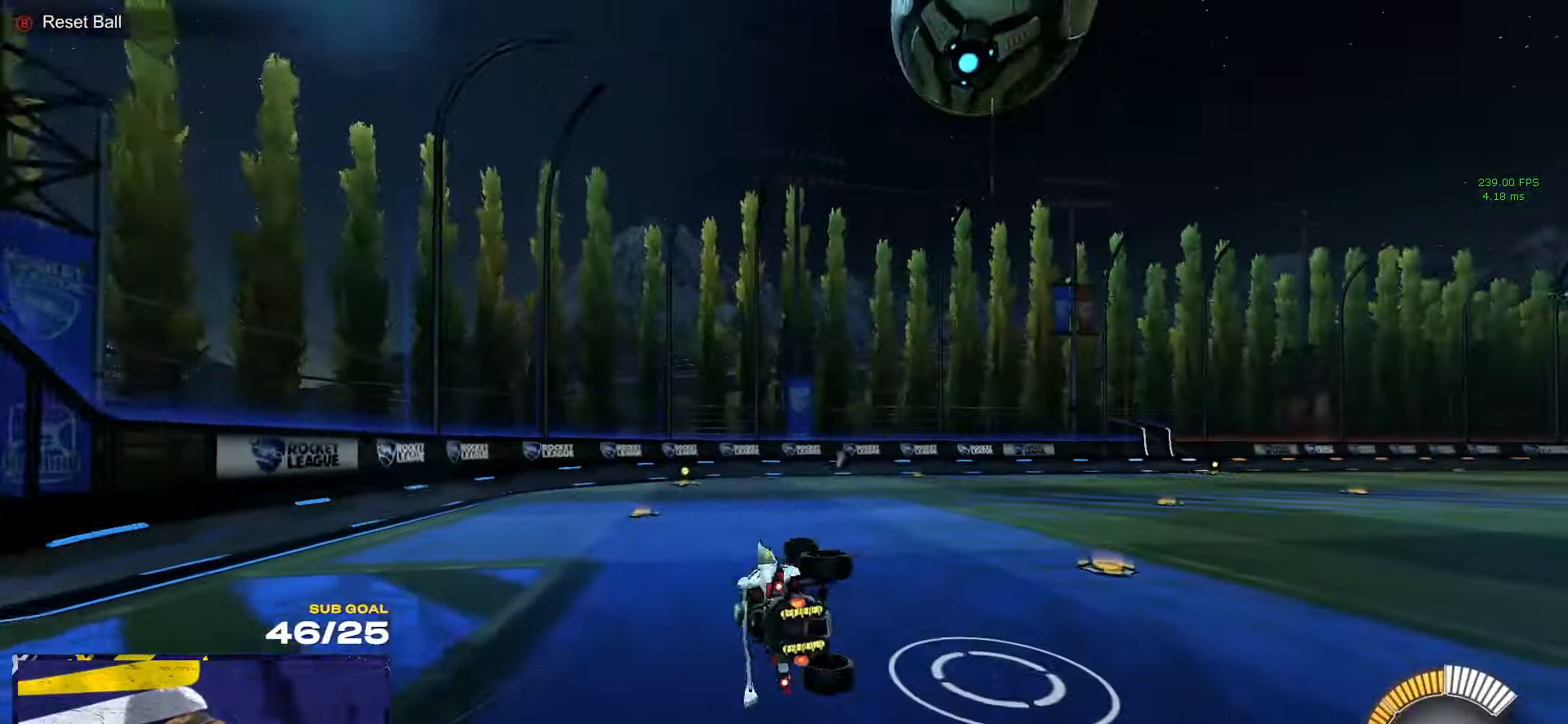
{"buttons": ["R1"], "left_stick": "right", "right_stick": "center", "events": [[100, "L3", "up"], [216, "left_stick", "center"], [233, "R1", "down"], [350, "R2", "up"], [350, "Y", "down"], [466, "Y", "up"], [466, "left_stick", "right"]]}
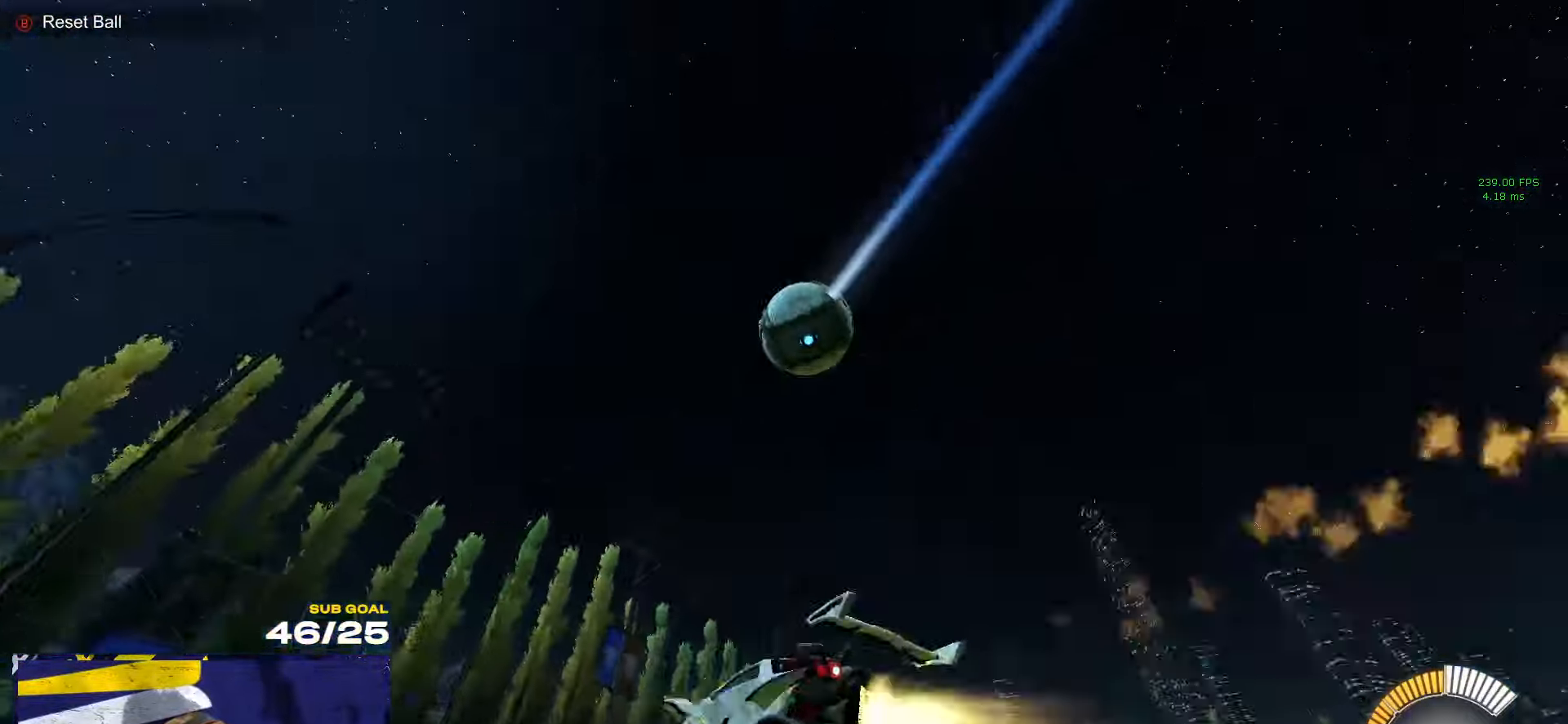
{"buttons": ["A"], "left_stick": "down-right", "right_stick": "center", "events": [[83, "left_stick", "center"], [116, "R1", "up"], [116, "R2", "down"], [333, "R2", "up"], [350, "A", "down"], [383, "left_stick", "down-right"]]}
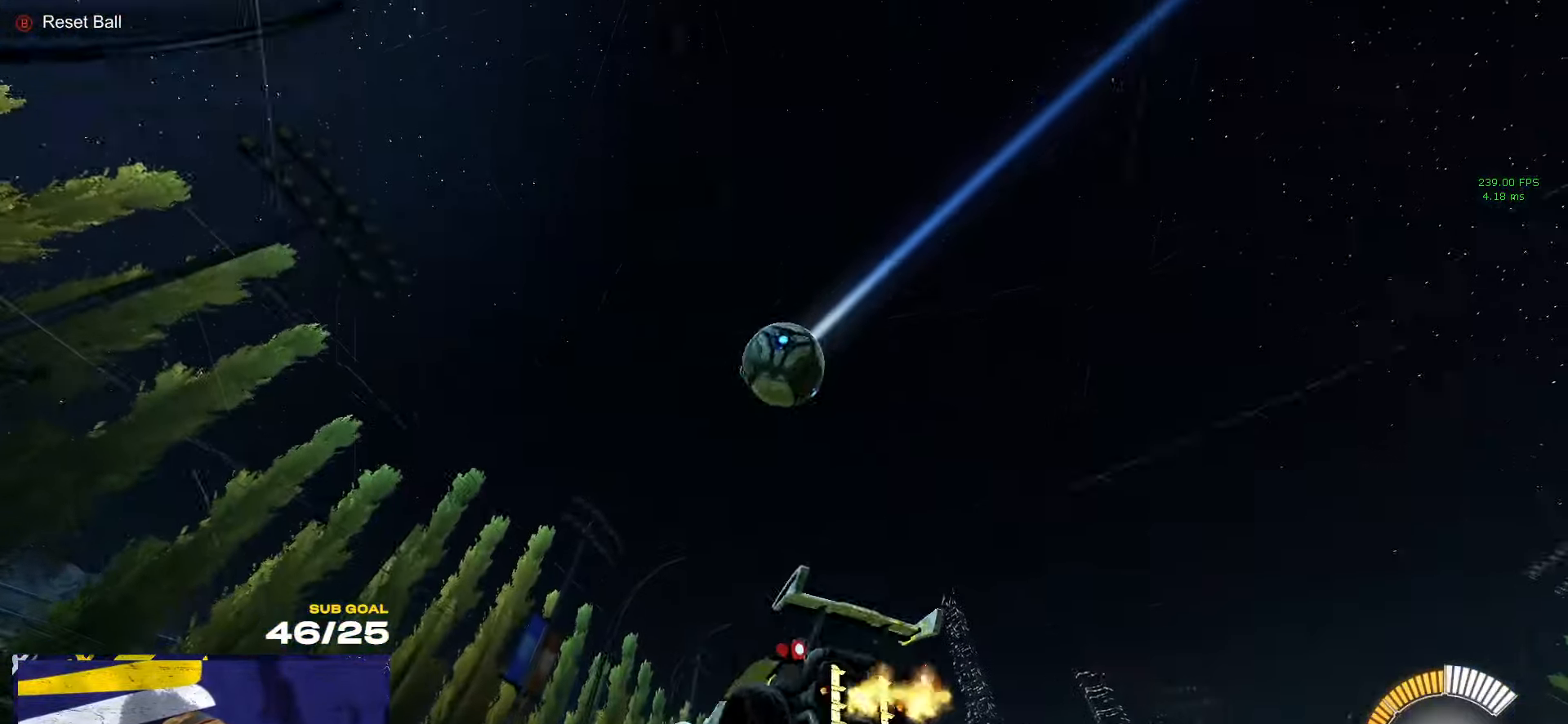
{"buttons": ["R1"], "left_stick": "up", "right_stick": "center", "events": [[50, "left_stick", "down"], [183, "left_stick", "down-left"], [216, "A", "up"], [283, "R1", "down"], [333, "left_stick", "up"]]}
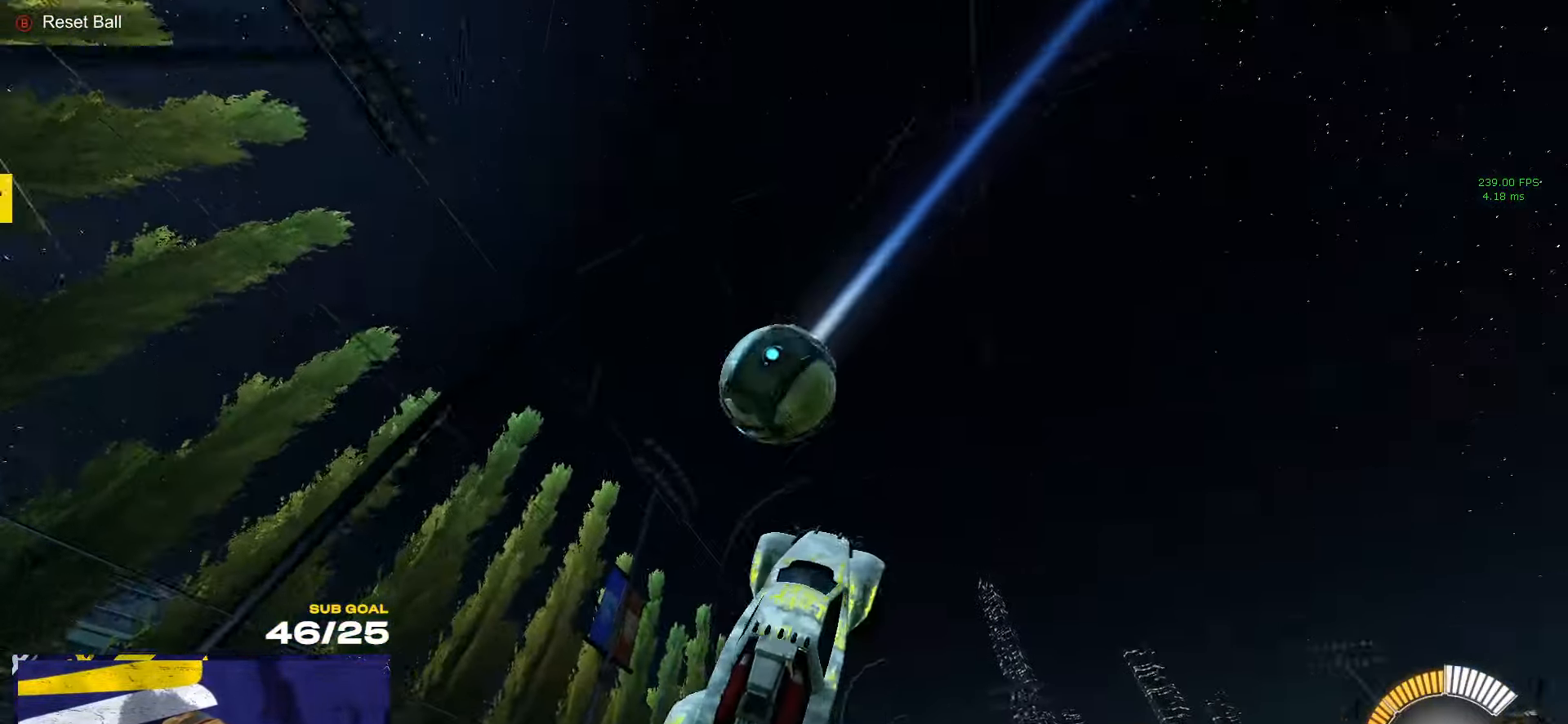
{"buttons": ["A", "X", "R1"], "left_stick": "up", "right_stick": "center", "events": [[83, "R1", "up"], [233, "R1", "down"], [250, "L3", "down"], [250, "X", "down"], [400, "L3", "up"], [450, "A", "down"]]}
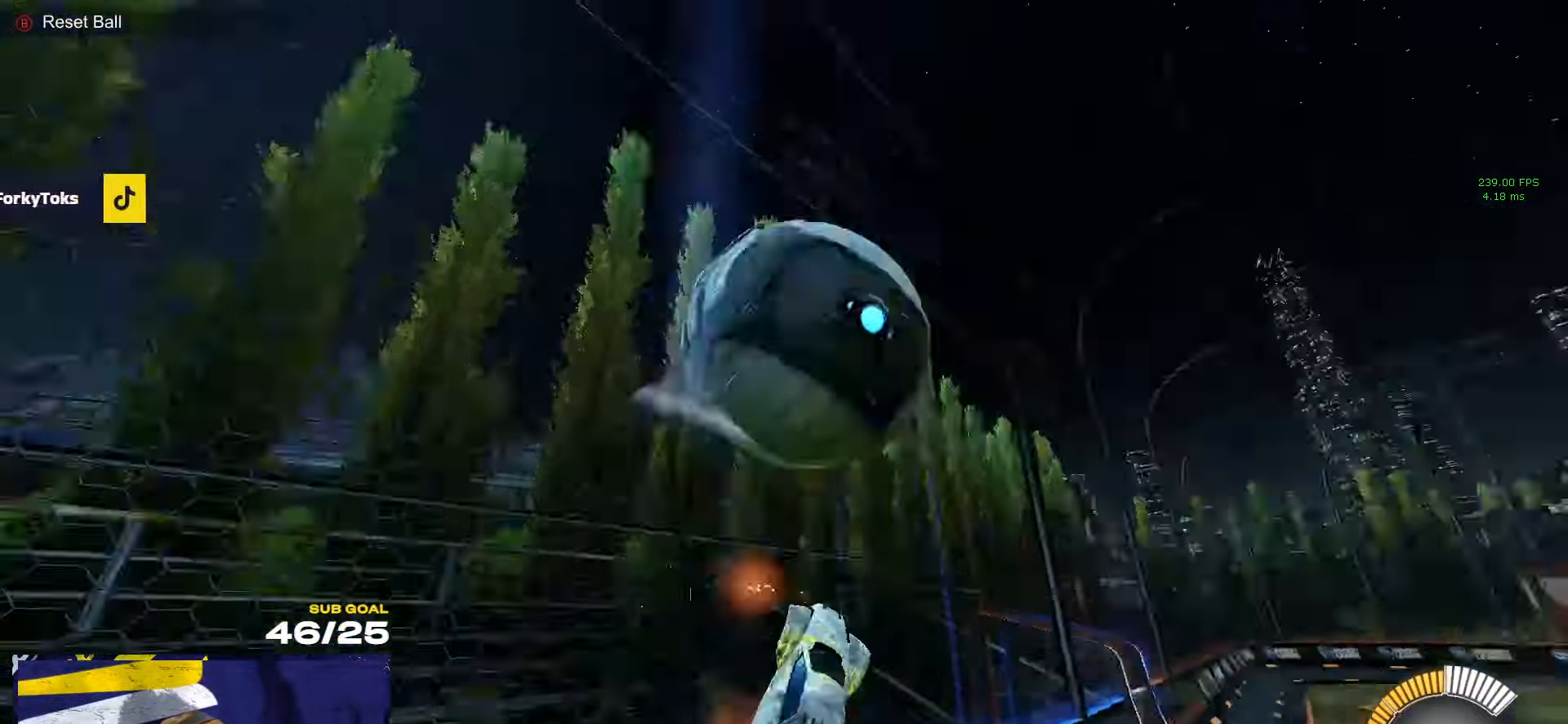
{"buttons": ["R1"], "left_stick": "center", "right_stick": "center", "events": [[66, "left_stick", "down-right"], [83, "A", "up"], [150, "X", "up"], [400, "left_stick", "center"]]}
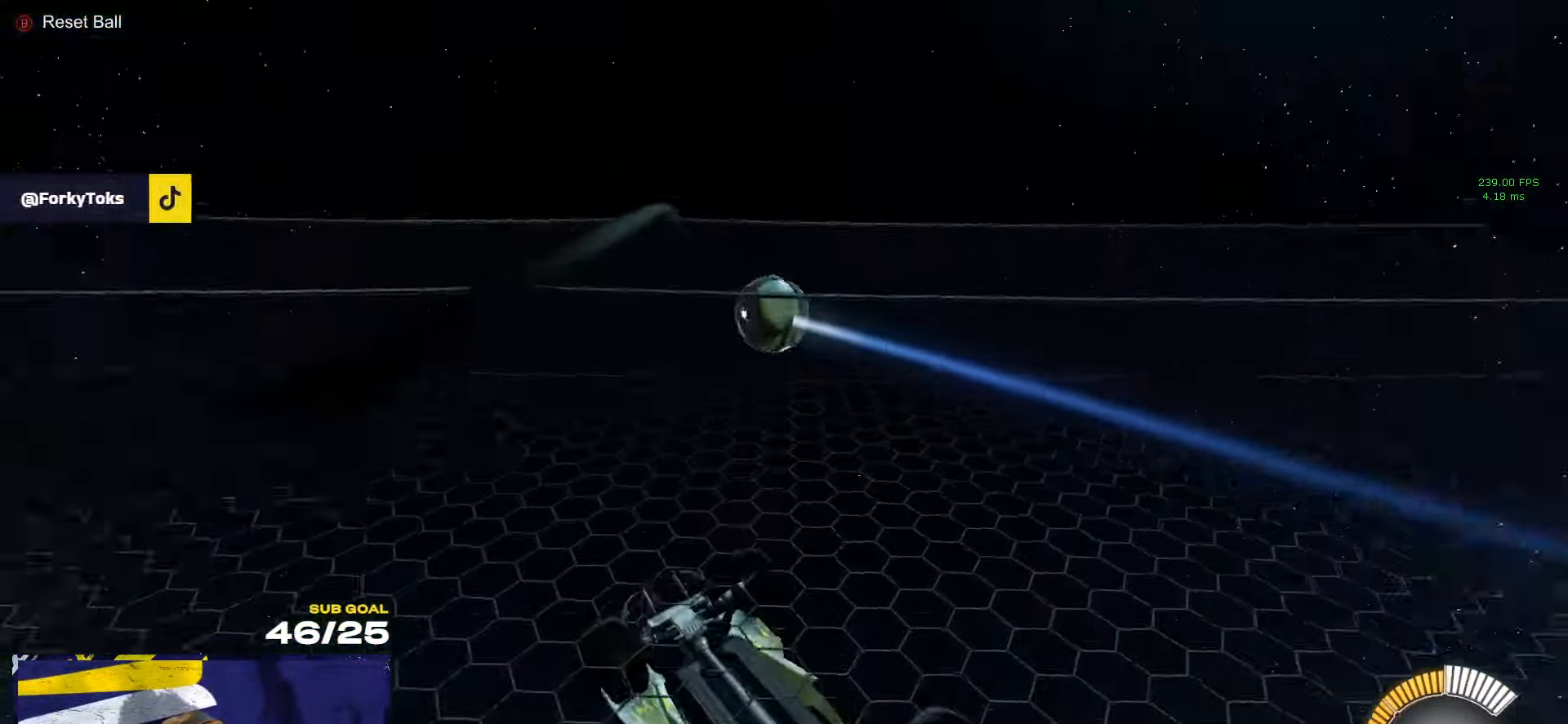
{"buttons": ["R1"], "left_stick": "right", "right_stick": "center", "events": [[16, "left_stick", "right"]]}
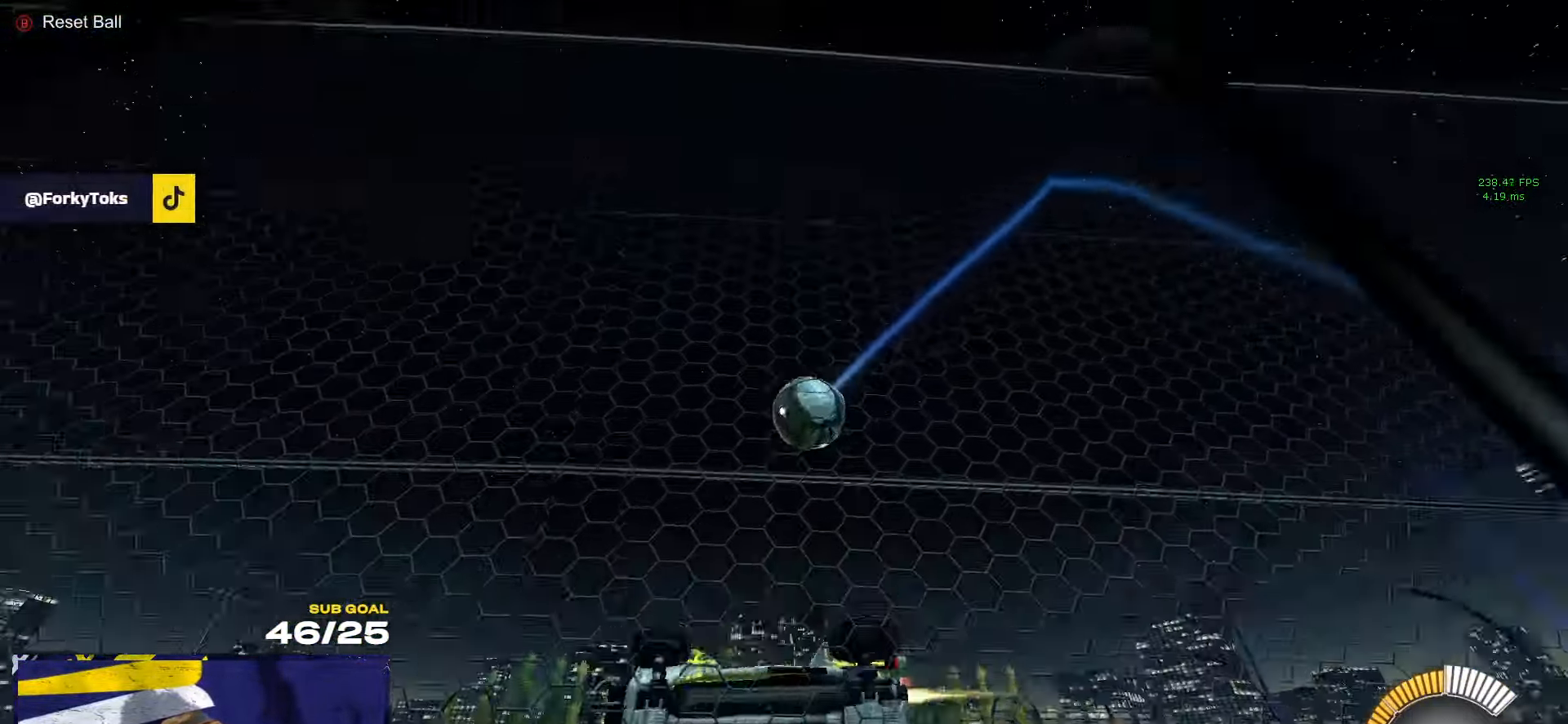
{"buttons": [], "left_stick": "center", "right_stick": "center", "events": [[383, "left_stick", "center"], [466, "R1", "up"]]}
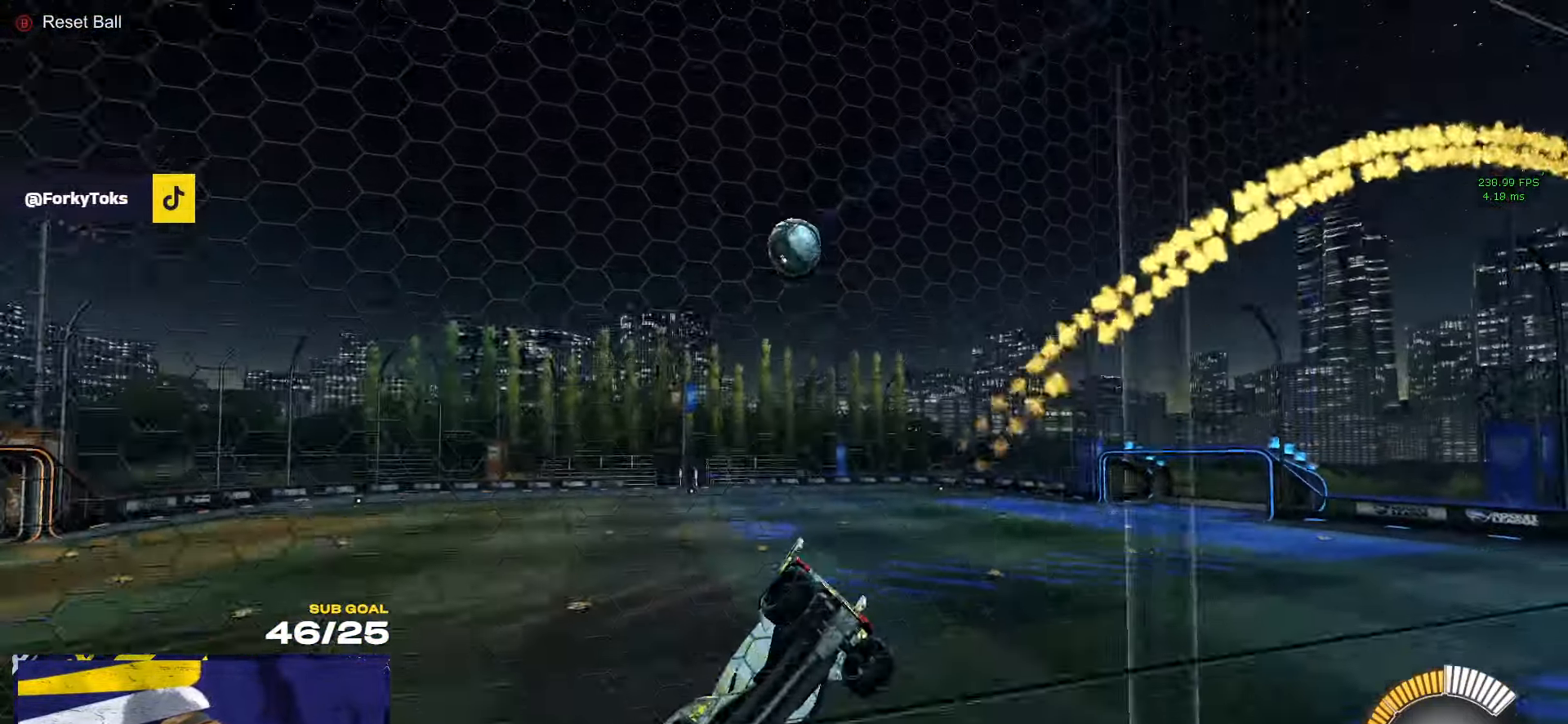
{"buttons": ["A", "R1", "R2"], "left_stick": "up", "right_stick": "center", "events": [[50, "R2", "down"], [50, "left_stick", "right"], [383, "A", "down"], [450, "A", "up"], [450, "left_stick", "up"], [483, "A", "down"], [483, "R1", "down"]]}
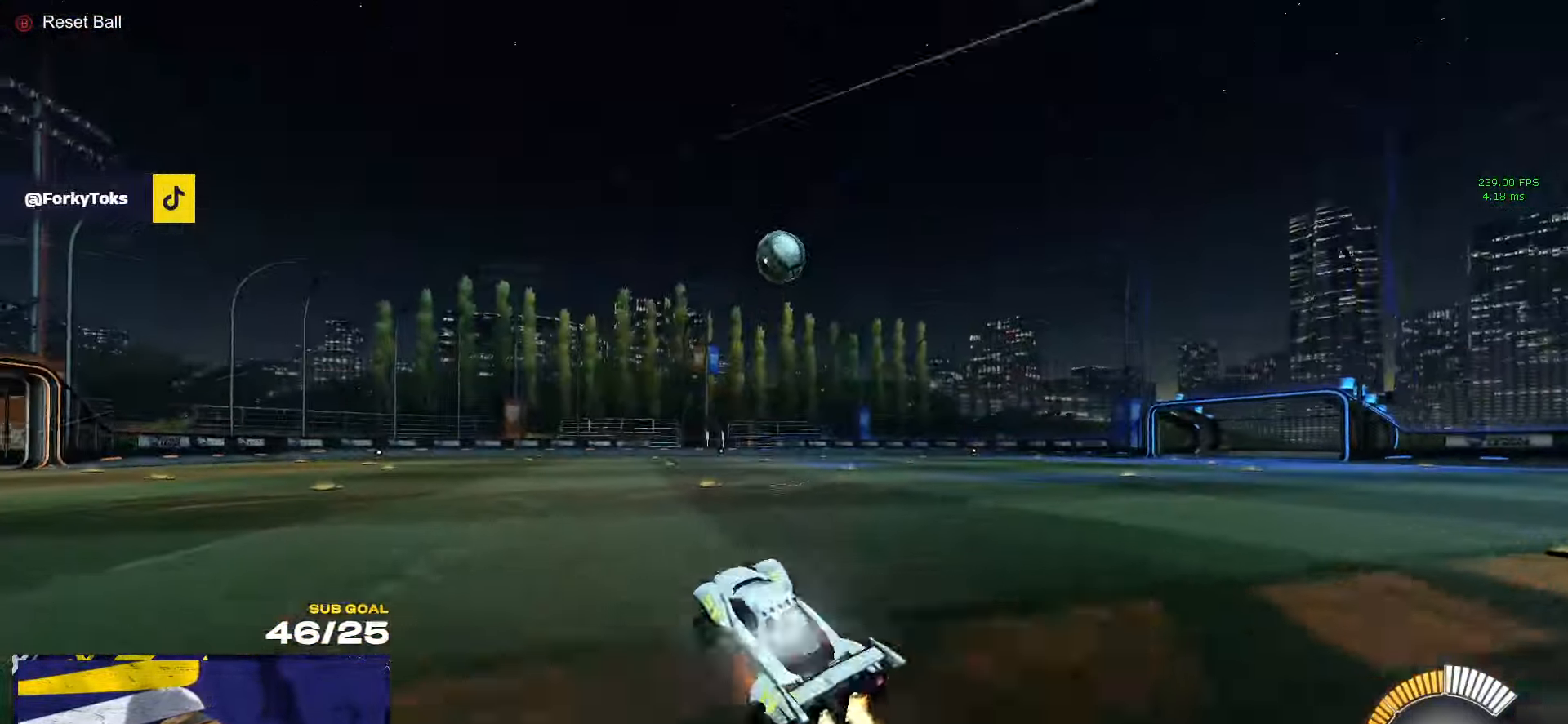
{"buttons": ["X", "L1"], "left_stick": "down-left", "right_stick": "center", "events": [[33, "left_stick", "down"], [83, "R1", "up"], [100, "A", "up"], [216, "R1", "down"], [283, "R1", "up"], [300, "X", "down"], [367, "R2", "up"], [450, "L1", "down"], [467, "left_stick", "down-left"]]}
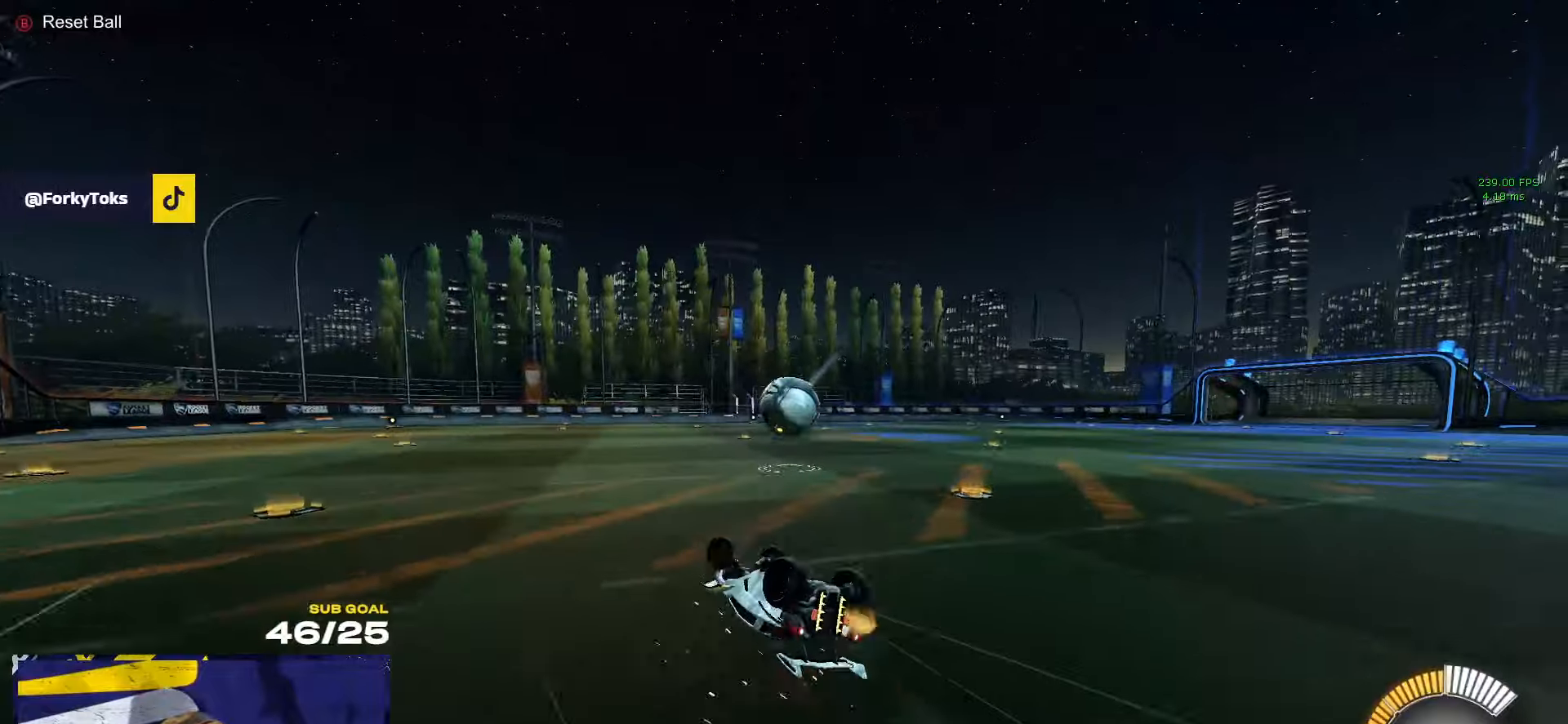
{"buttons": [], "left_stick": "left", "right_stick": "center", "events": [[200, "X", "up"], [333, "left_stick", "left"], [500, "L1", "up"]]}
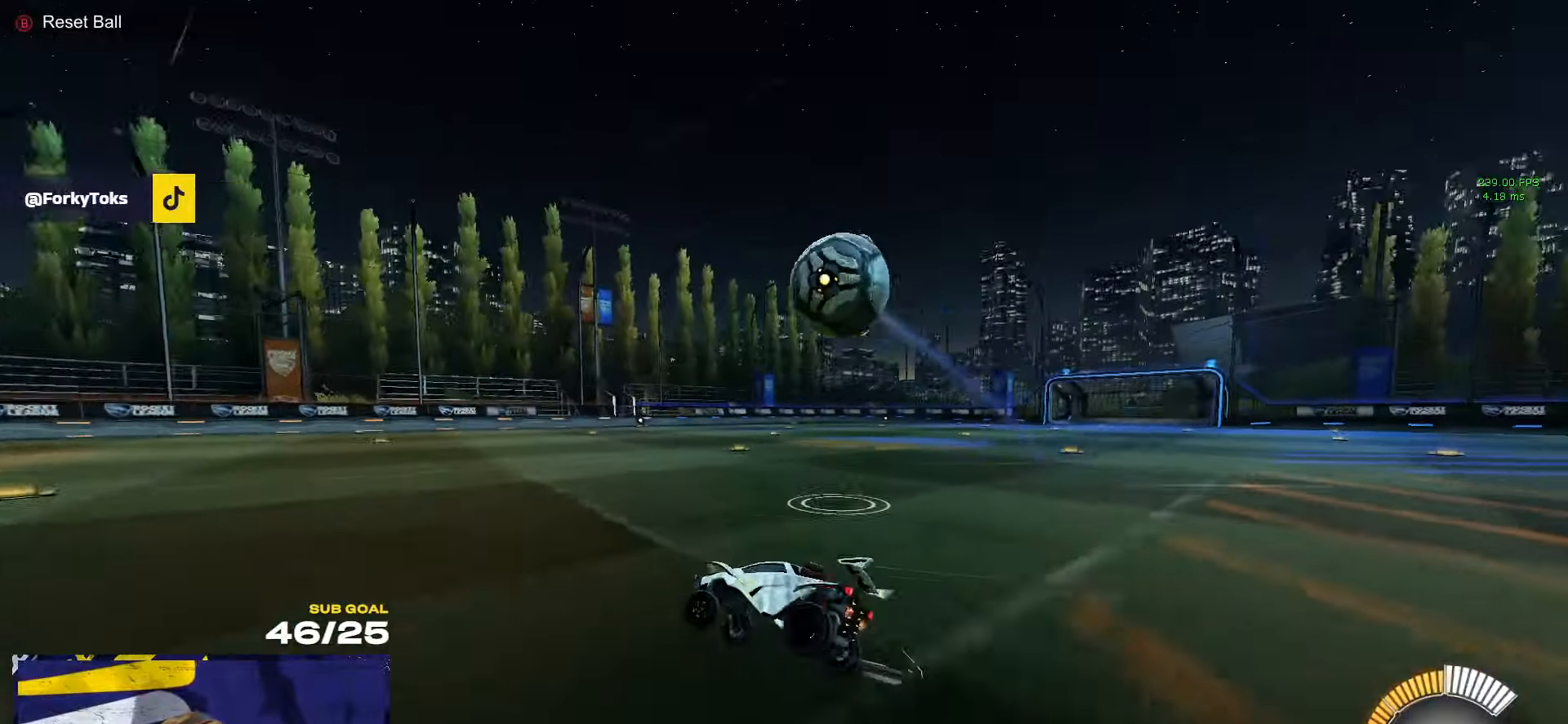
{"buttons": ["R2"], "left_stick": "center", "right_stick": "center", "events": [[100, "R2", "down"], [500, "left_stick", "center"]]}
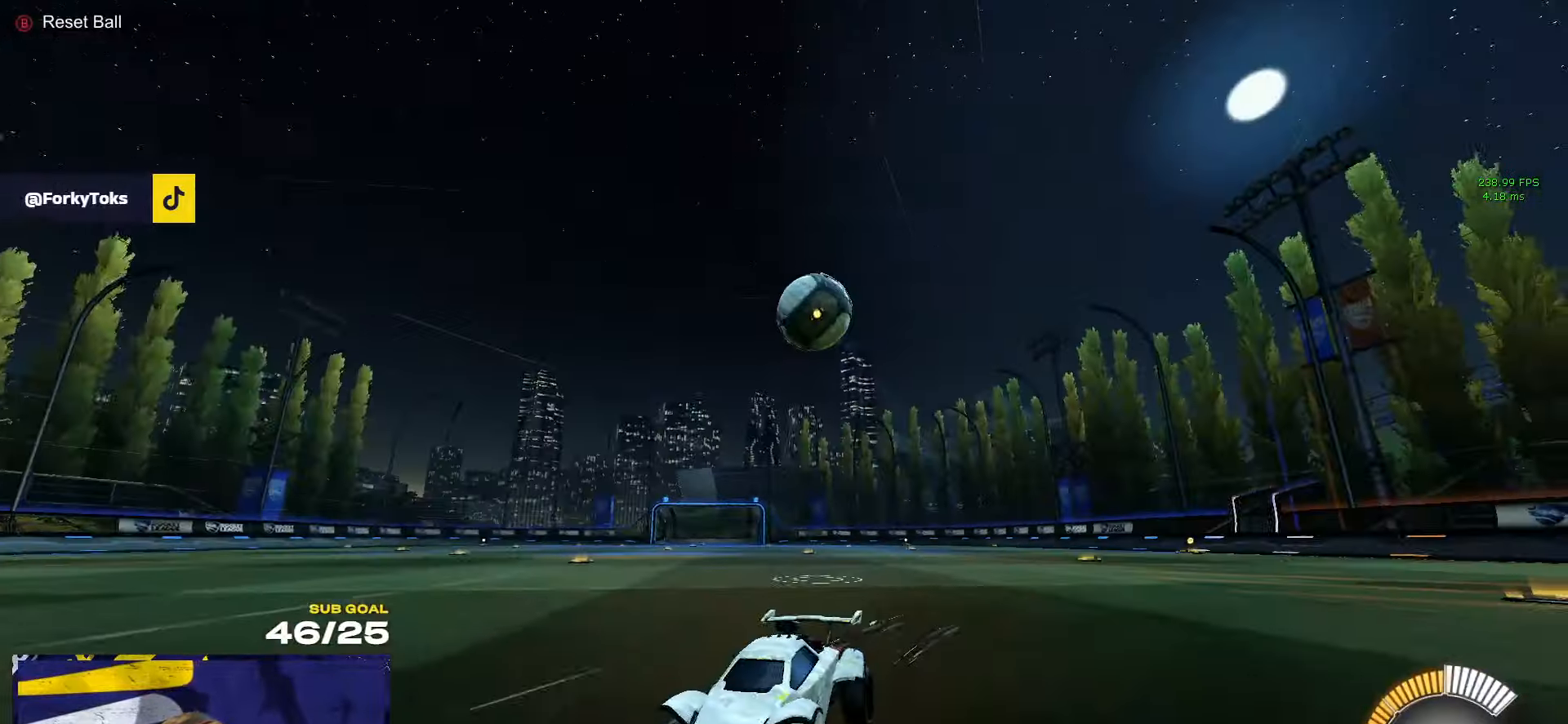
{"buttons": ["R2"], "left_stick": "right", "right_stick": "center", "events": [[133, "left_stick", "right"], [167, "X", "down"], [417, "X", "up"]]}
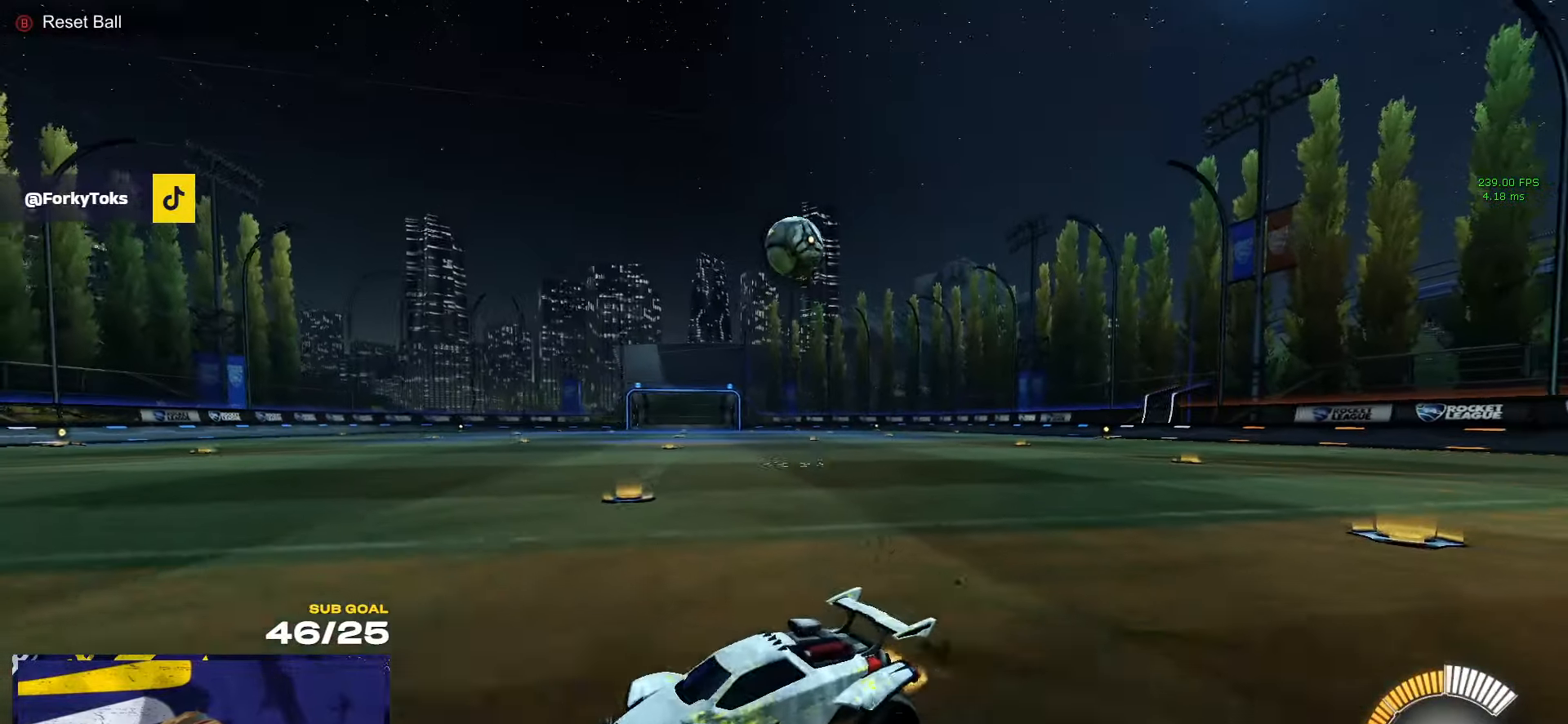
{"buttons": ["R2"], "left_stick": "center", "right_stick": "center", "events": [[183, "R2", "up"], [383, "left_stick", "center"], [500, "R2", "down"]]}
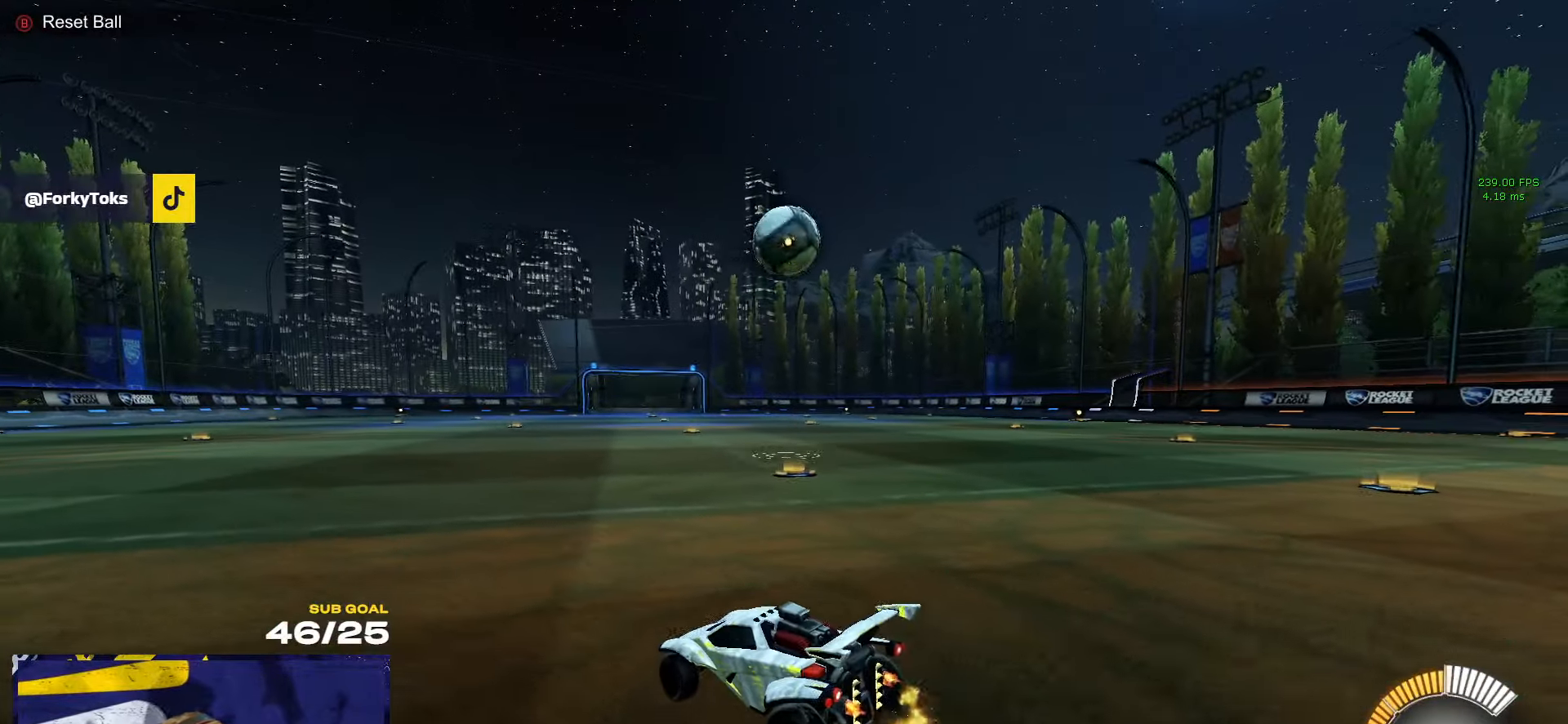
{"buttons": [], "left_stick": "center", "right_stick": "center", "events": [[483, "R2", "up"]]}
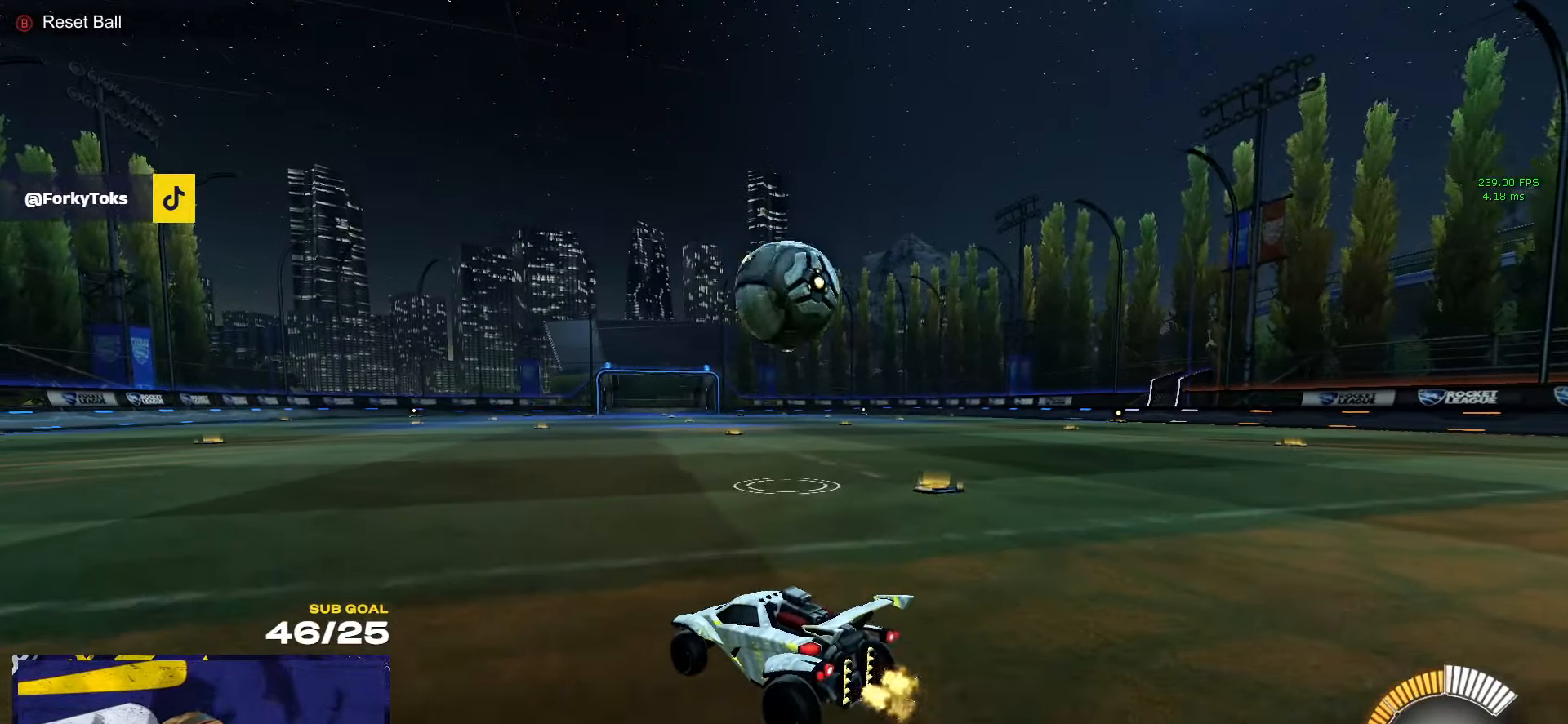
{"buttons": ["A", "R2"], "left_stick": "right", "right_stick": "center", "events": [[83, "left_stick", "up-right"], [100, "R1", "down"], [100, "R2", "down"], [217, "R2", "up"], [283, "left_stick", "up-left"], [383, "left_stick", "center"], [417, "R1", "up"], [417, "R2", "down"], [483, "A", "down"], [500, "left_stick", "right"]]}
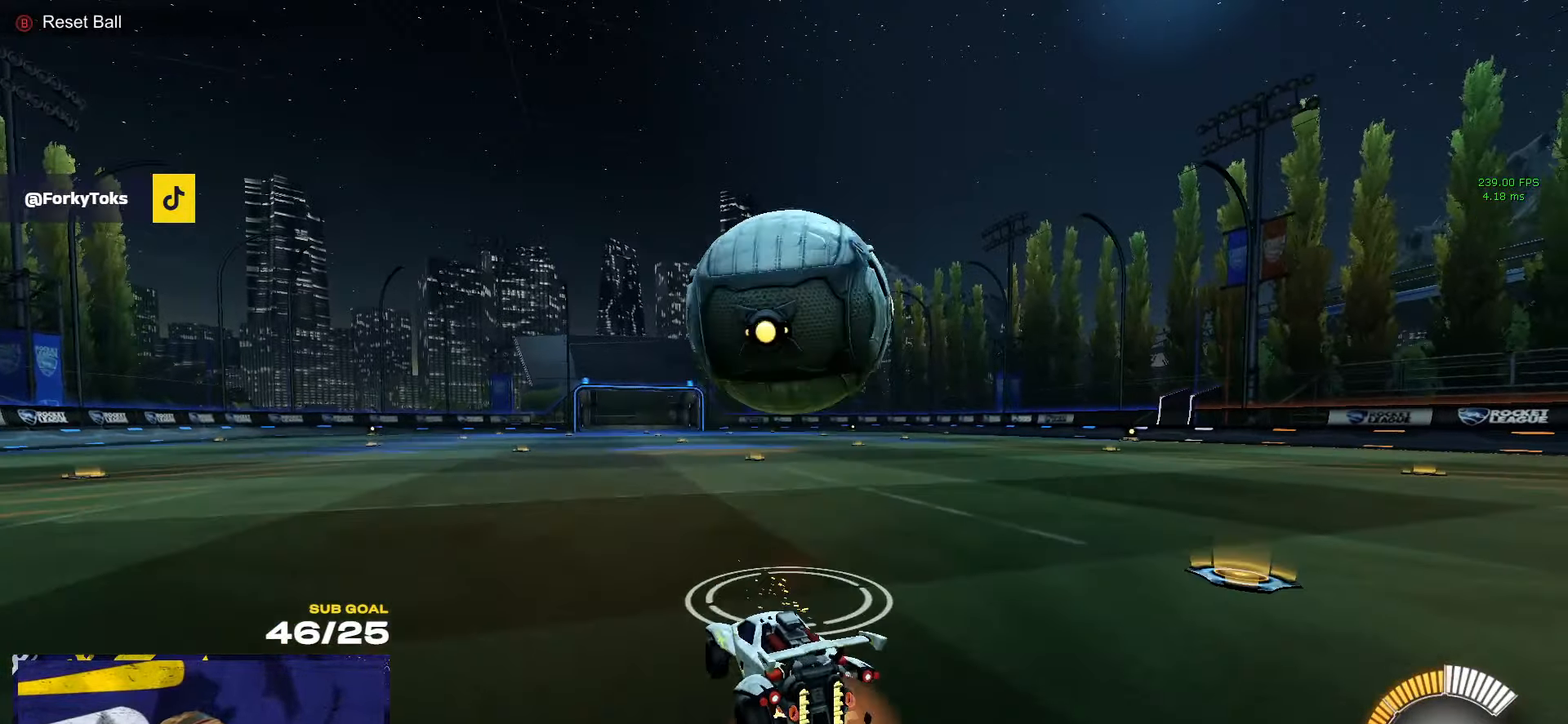
{"buttons": ["L1", "R1"], "left_stick": "left", "right_stick": "center", "events": [[117, "R1", "down"], [117, "R2", "up"], [117, "left_stick", "down"], [183, "A", "up"], [233, "A", "down"], [233, "left_stick", "center"], [300, "left_stick", "down-left"], [417, "L1", "down"], [433, "A", "up"], [433, "left_stick", "left"]]}
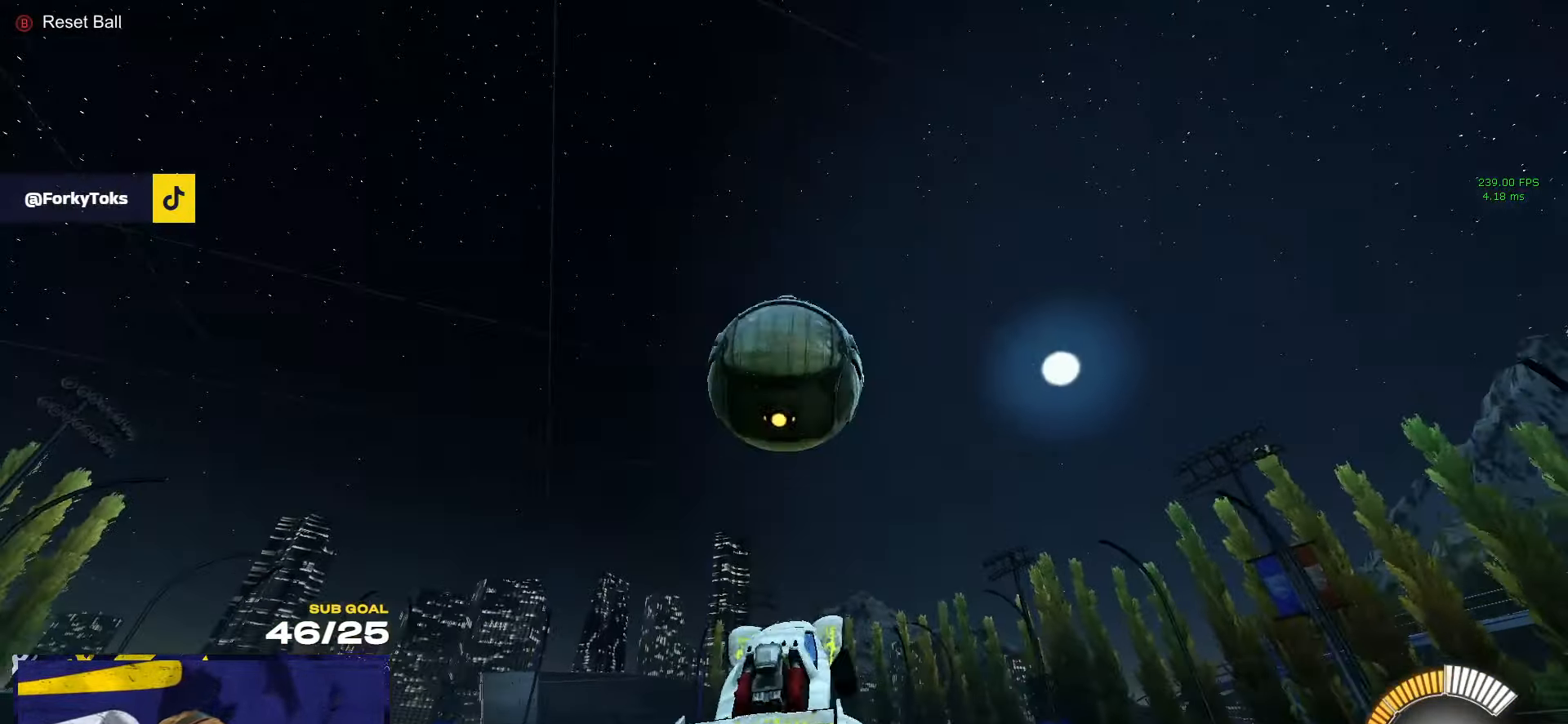
{"buttons": ["R1"], "left_stick": "down", "right_stick": "center", "events": [[50, "L1", "up"], [67, "left_stick", "up"], [133, "left_stick", "right"], [333, "left_stick", "down-right"], [500, "left_stick", "down"]]}
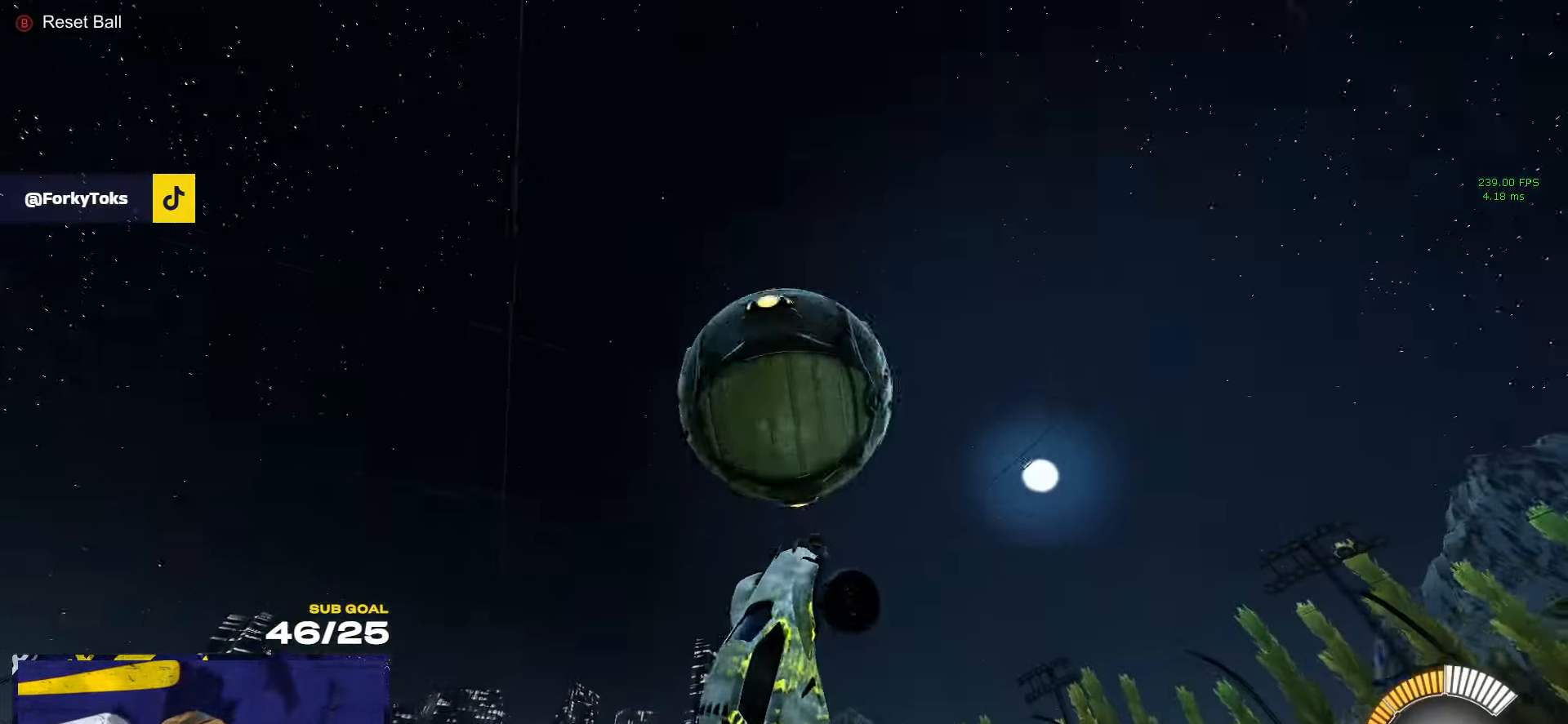
{"buttons": ["R1", "L3"], "left_stick": "up", "right_stick": "center", "events": [[83, "left_stick", "up"], [200, "L3", "down"], [283, "left_stick", "down"], [467, "left_stick", "up"]]}
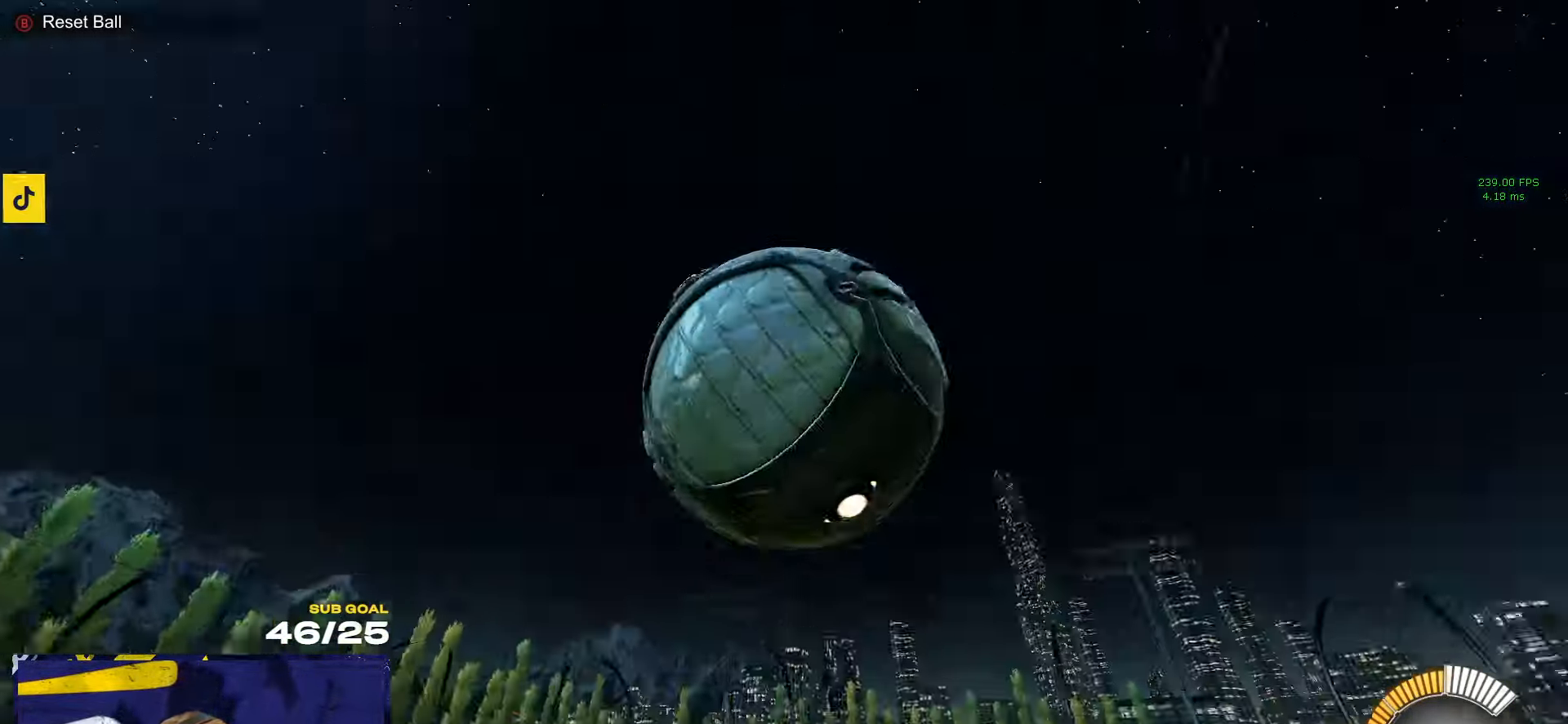
{"buttons": [], "left_stick": "center", "right_stick": "center", "events": [[83, "R1", "up"], [183, "L3", "up"], [183, "left_stick", "right"], [233, "left_stick", "down-right"], [367, "left_stick", "center"]]}
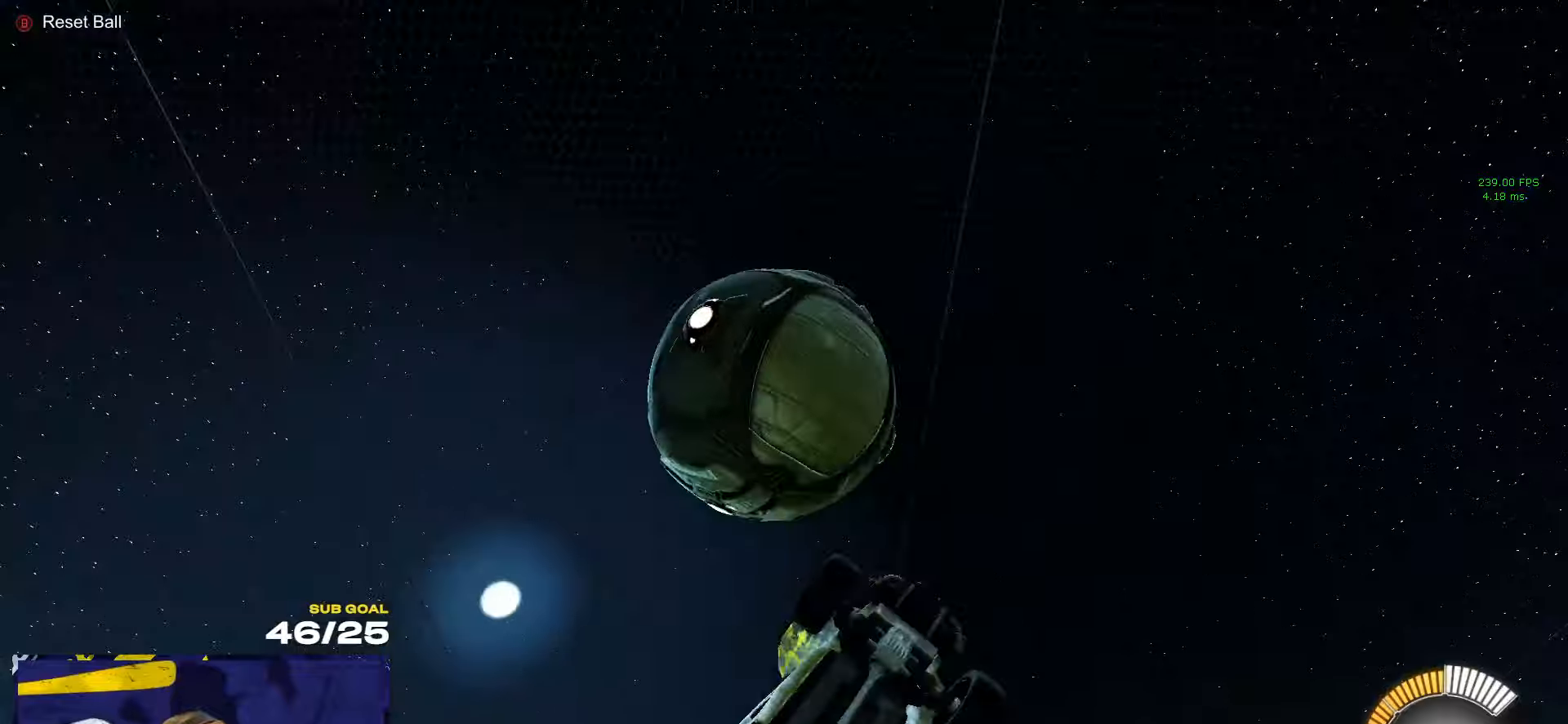
{"buttons": ["R1", "L3"], "left_stick": "down", "right_stick": "center", "events": [[17, "left_stick", "down"], [67, "R1", "down"], [84, "left_stick", "center"], [267, "left_stick", "down-right"], [317, "left_stick", "down"], [467, "L3", "down"]]}
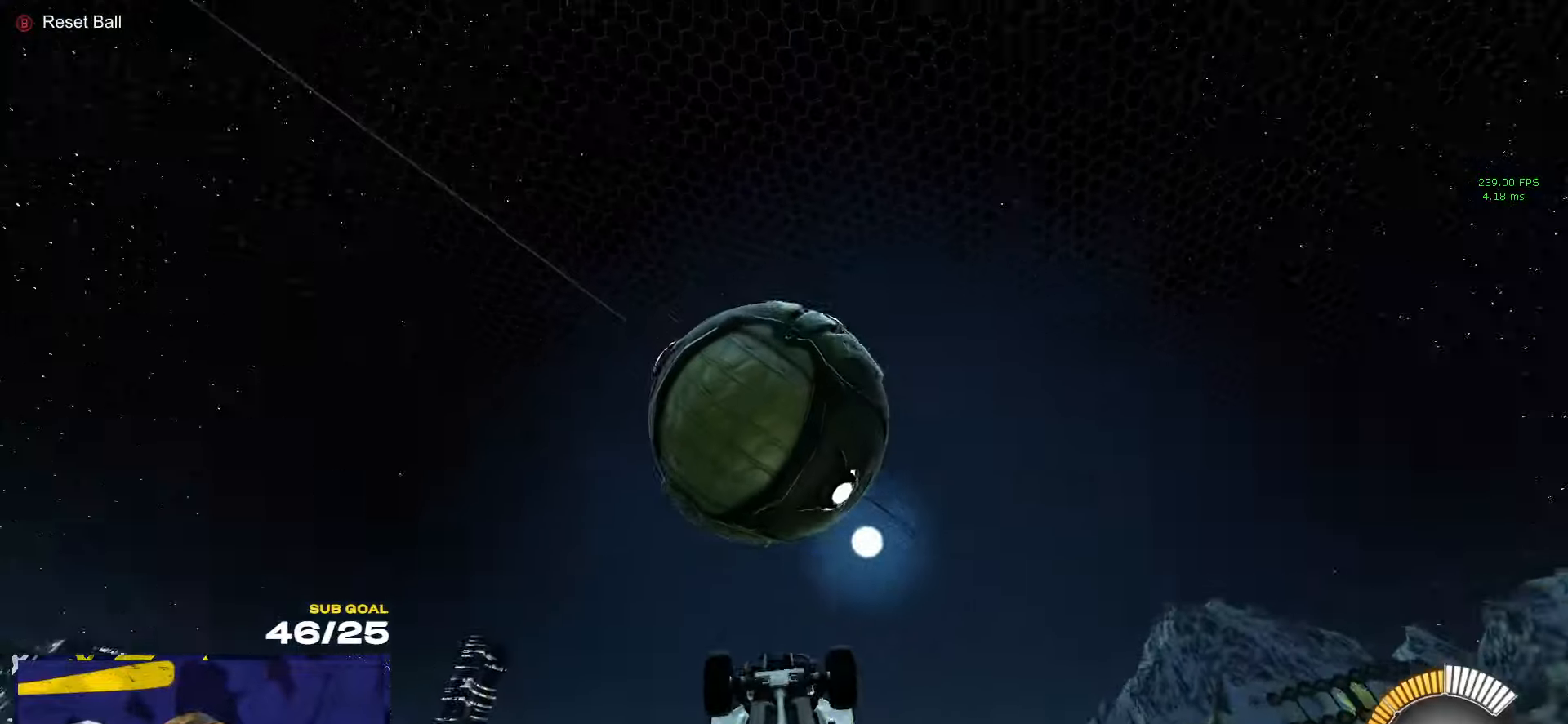
{"buttons": ["R1"], "left_stick": "up-right", "right_stick": "center", "events": [[34, "L3", "up"], [50, "left_stick", "up-right"], [100, "R1", "up"], [134, "left_stick", "right"], [284, "left_stick", "up-left"], [300, "L1", "down"], [400, "L1", "up"], [400, "left_stick", "center"], [434, "R1", "down"], [450, "left_stick", "up-right"]]}
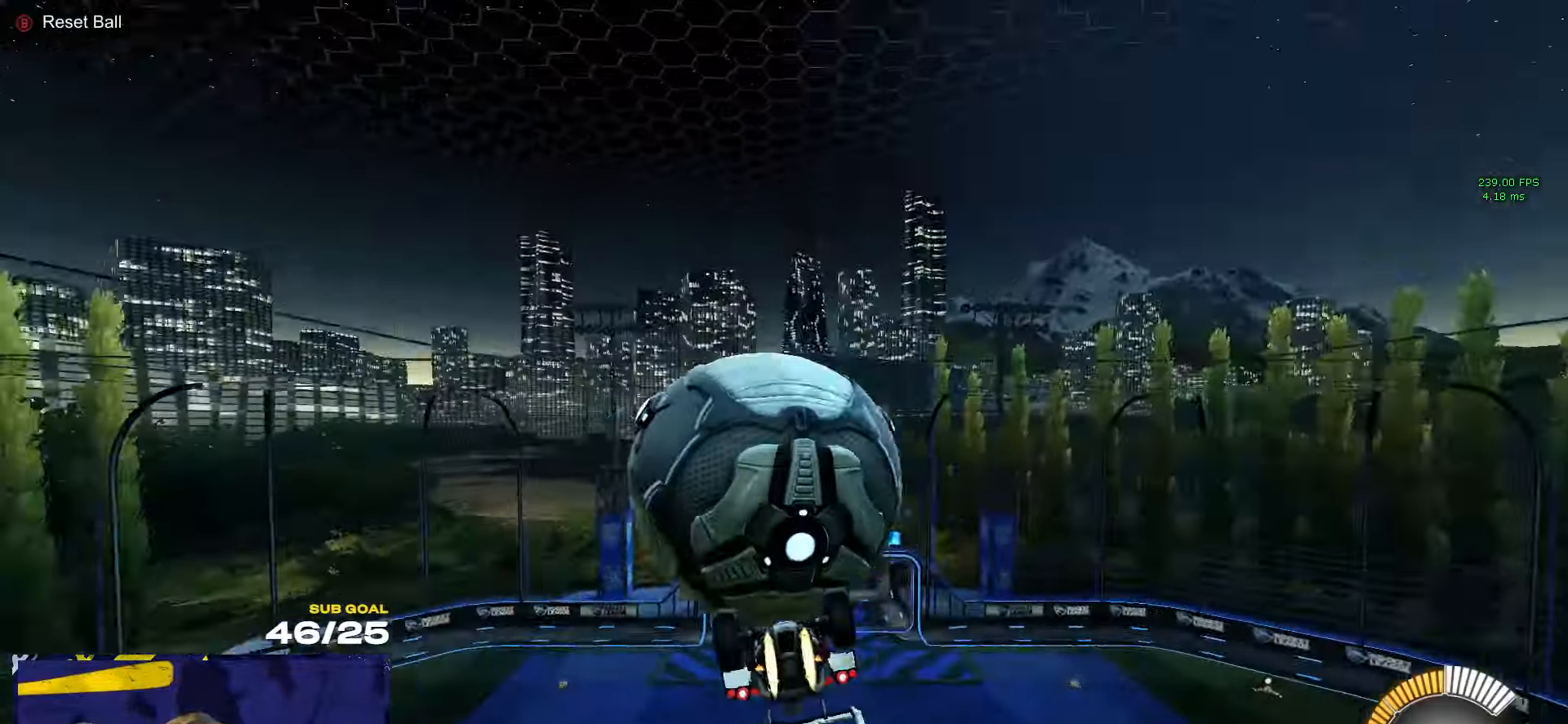
{"buttons": ["L3"], "left_stick": "up-right", "right_stick": "center", "events": [[17, "R1", "up"], [117, "L3", "down"]]}
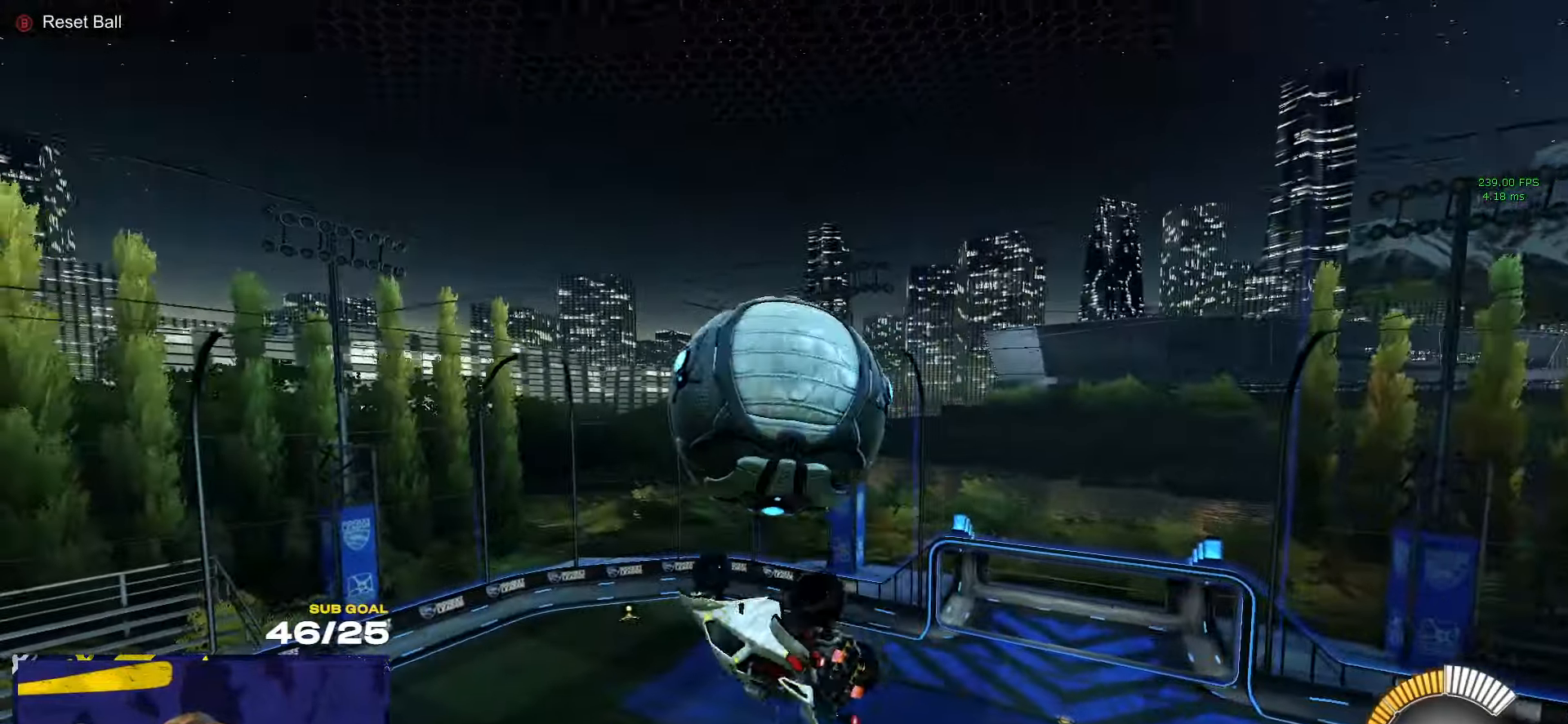
{"buttons": ["L1", "R1"], "left_stick": "up-right", "right_stick": "center", "events": [[100, "R1", "down"], [167, "left_stick", "down-left"], [300, "L3", "up"], [300, "left_stick", "center"], [367, "left_stick", "up-right"], [417, "L1", "down"]]}
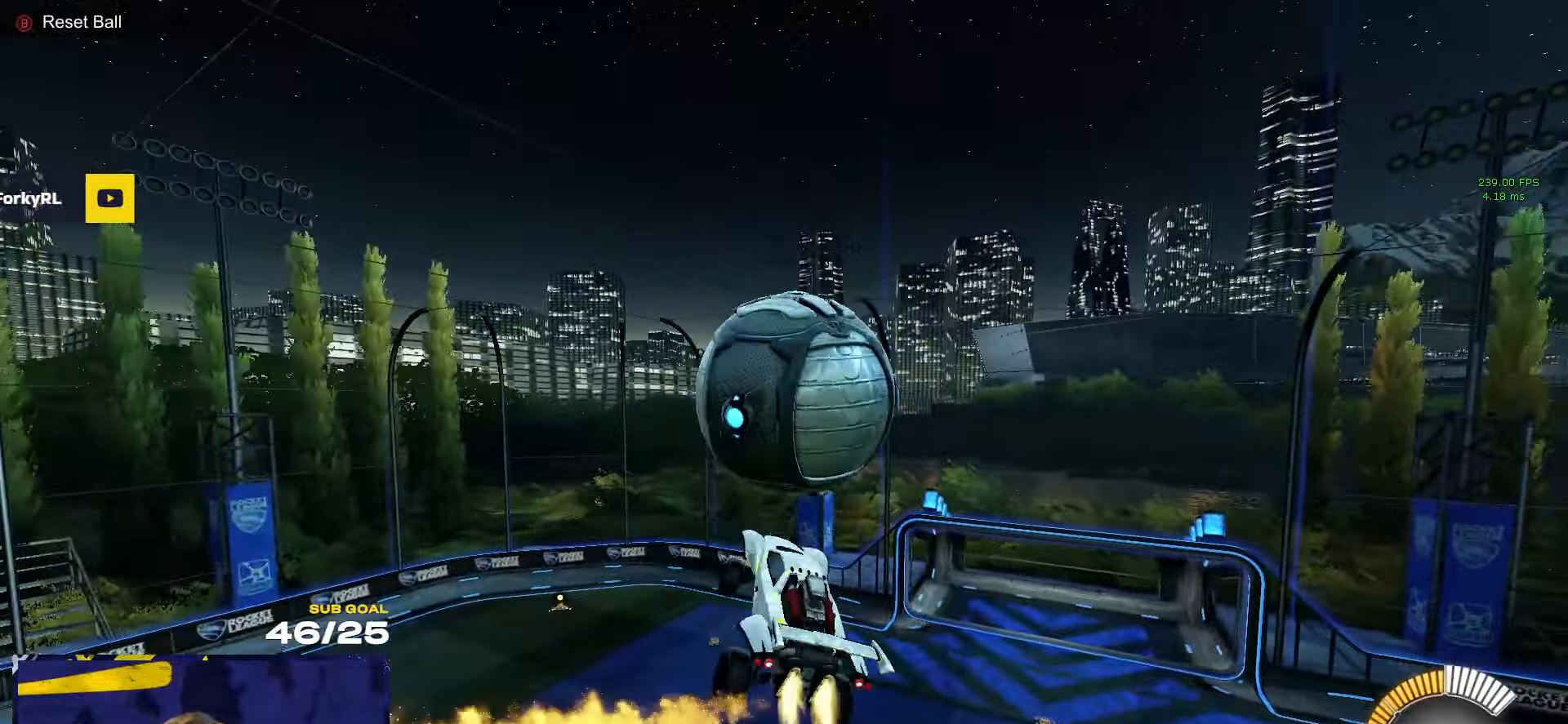
{"buttons": [], "left_stick": "down", "right_stick": "center", "events": [[67, "A", "down"], [134, "L1", "up"], [184, "A", "up"], [217, "left_stick", "down"], [267, "R1", "up"]]}
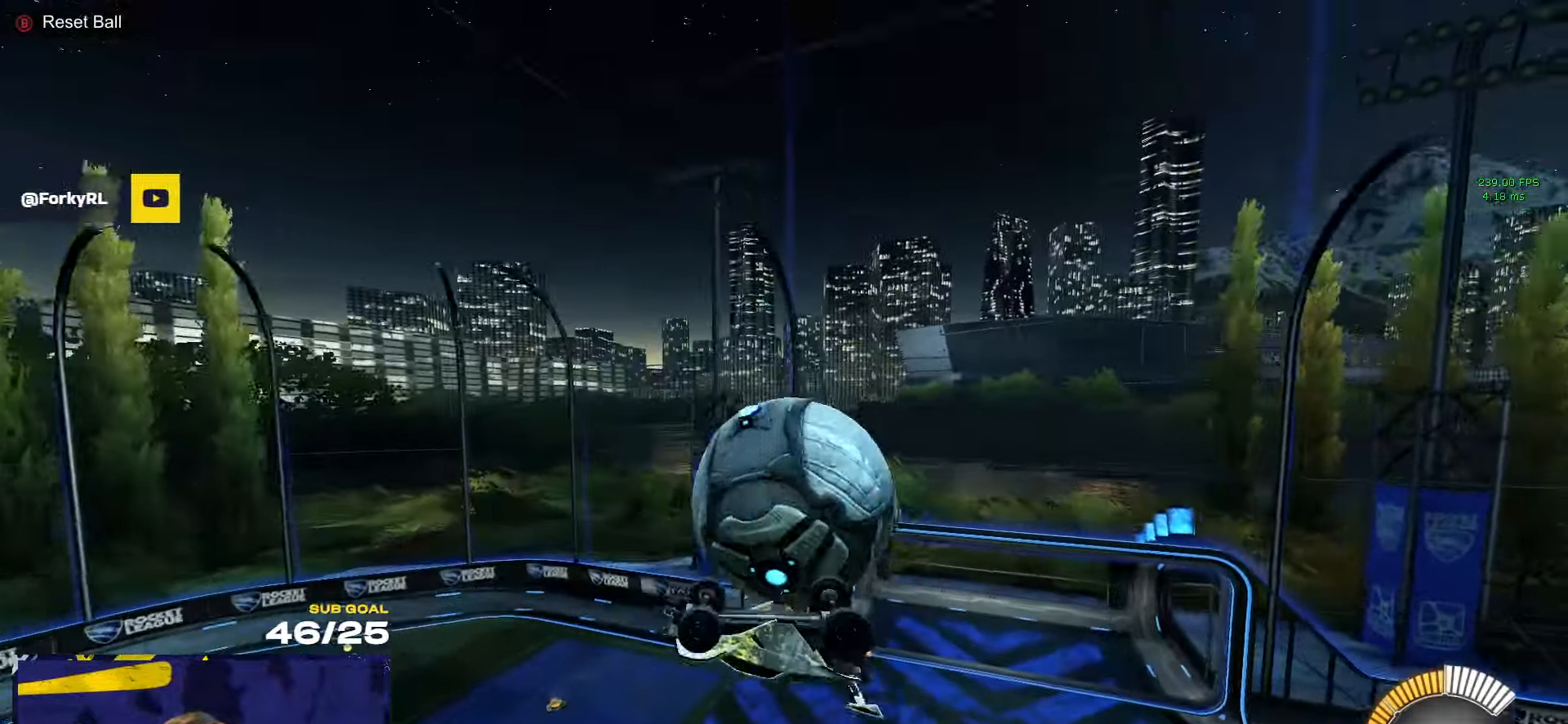
{"buttons": [], "left_stick": "up-left", "right_stick": "center", "events": [[17, "left_stick", "down-left"], [434, "left_stick", "up-left"]]}
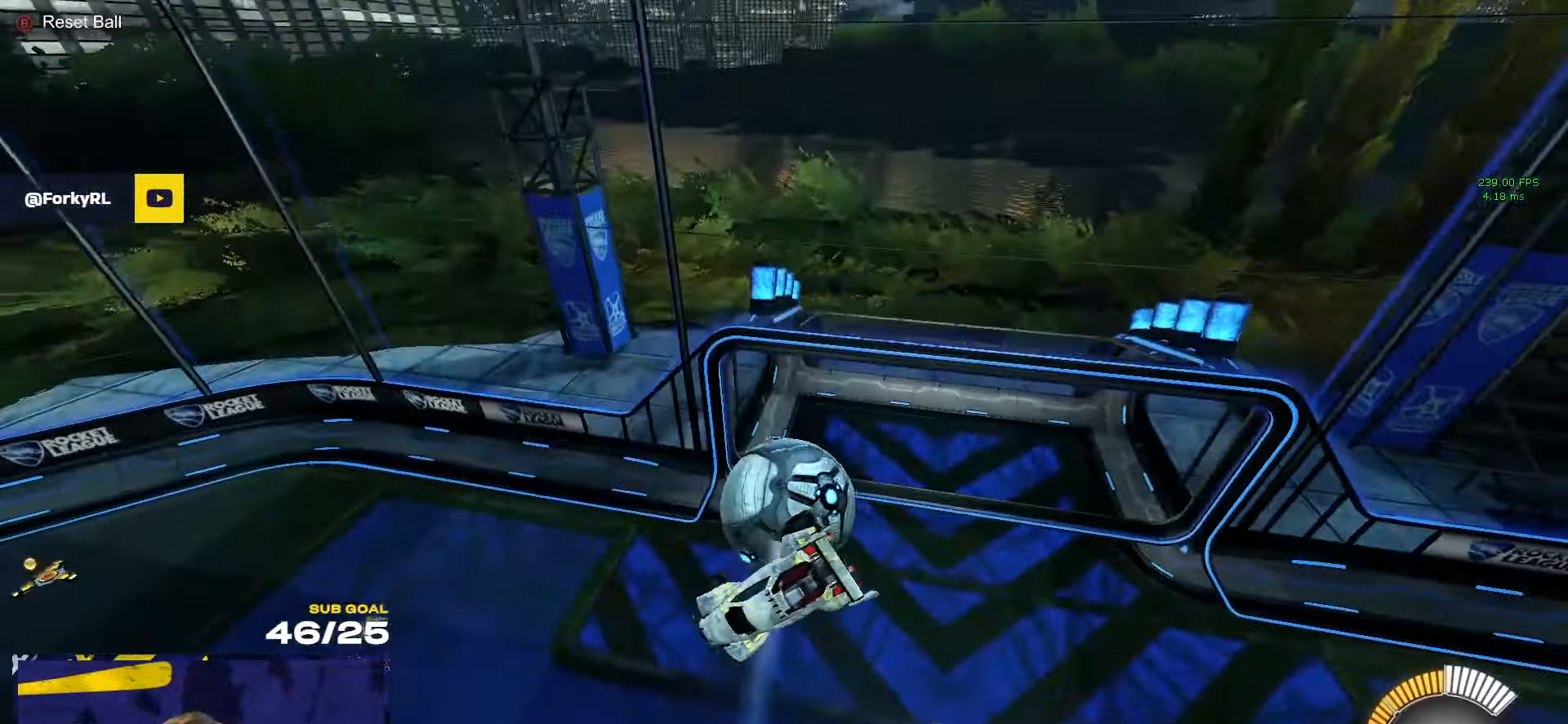
{"buttons": [], "left_stick": "down-right", "right_stick": "center", "events": [[34, "left_stick", "center"], [167, "DPAD_DOWN", "down"], [234, "DPAD_DOWN", "up"], [300, "left_stick", "up"], [484, "left_stick", "down-right"]]}
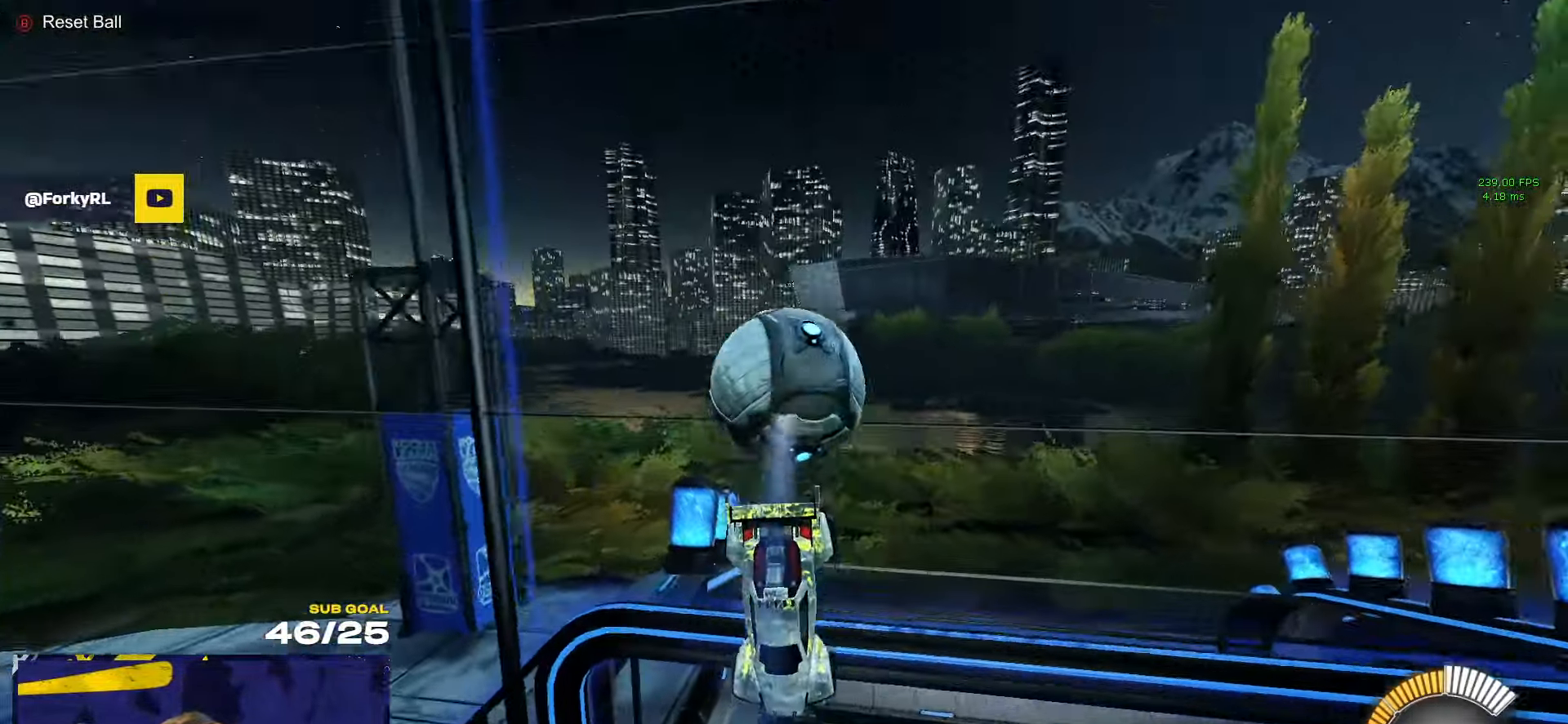
{"buttons": [], "left_stick": "down", "right_stick": "center", "events": [[250, "A", "down"], [250, "left_stick", "down"], [484, "A", "up"]]}
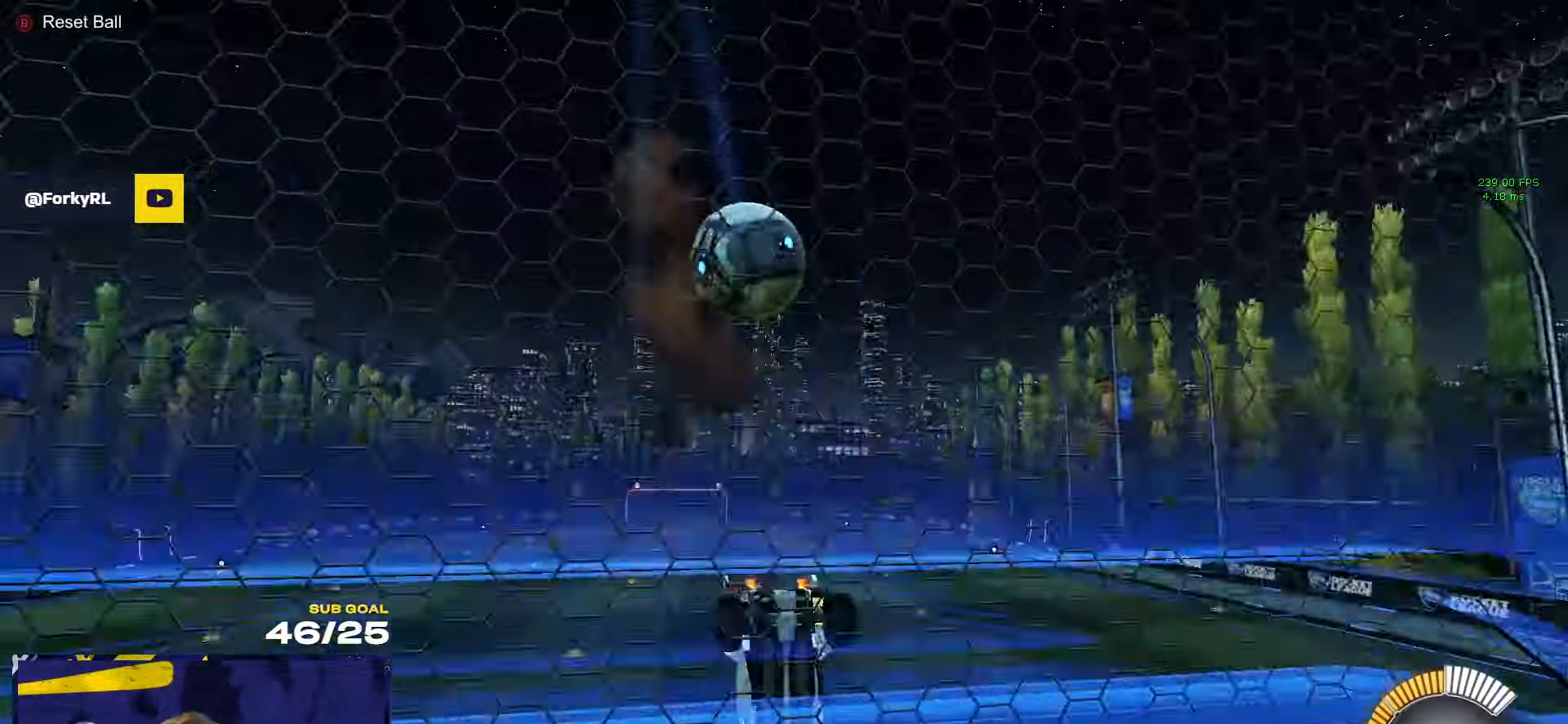
{"buttons": ["A", "R1"], "left_stick": "up", "right_stick": "center", "events": [[100, "R1", "down"], [384, "L1", "down"], [417, "left_stick", "up"], [434, "L1", "up"], [467, "A", "down"]]}